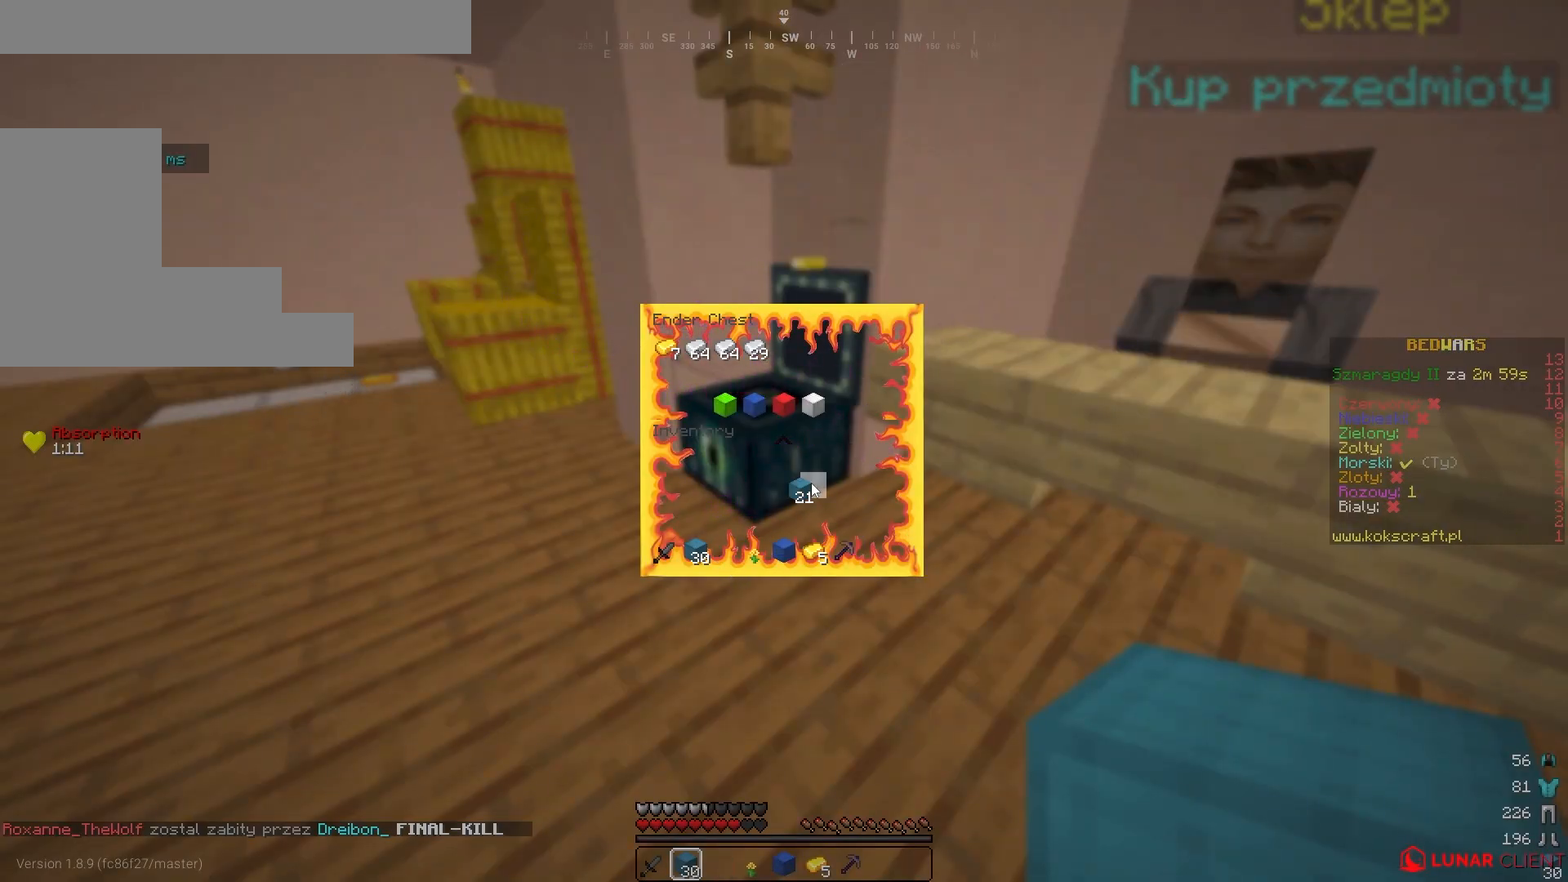
Gameplay with keyboard and mouse; each line is a JSON object with the keys and mouse buttons held at the frame after it. "events" lists presses ("down") and releases ("up") of "a", "d", "s", "w", "mouse_left" and "mouse_right" between this image and that frame as [ms after this image, input, new state], when the widget could be followed in between. "mouse_left", "mouse_right" = the "left", "right" buttons of the "mouse" list. No other keys are recorded. Fast repeated clicks can show as one long hold. Mouse movement is not recorded.
{"keys": [], "mouse": [], "events": []}
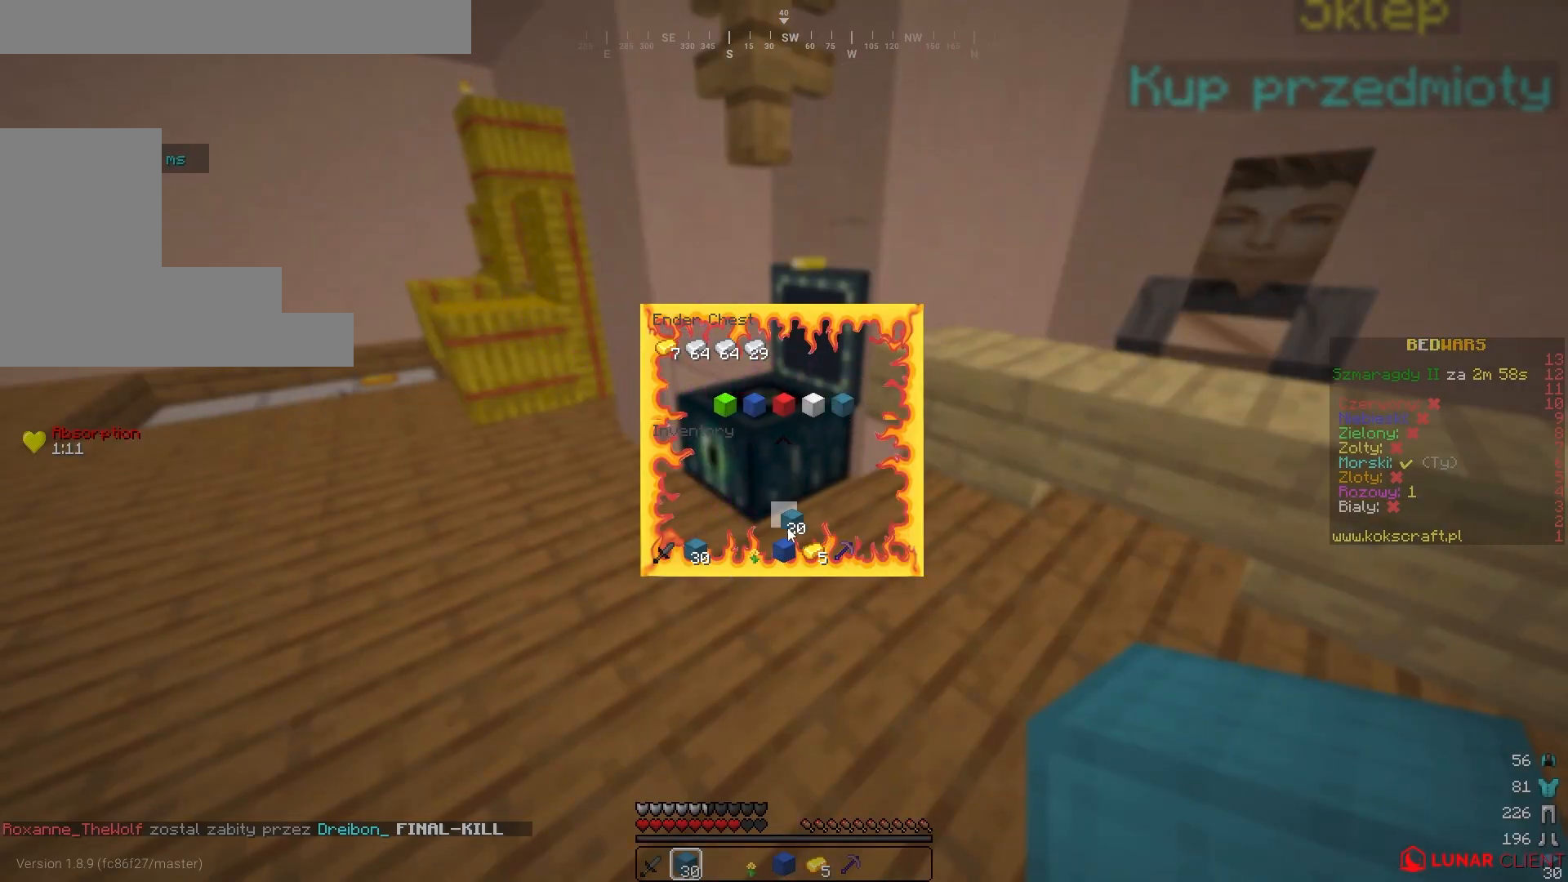
{"keys": [], "mouse": [], "events": []}
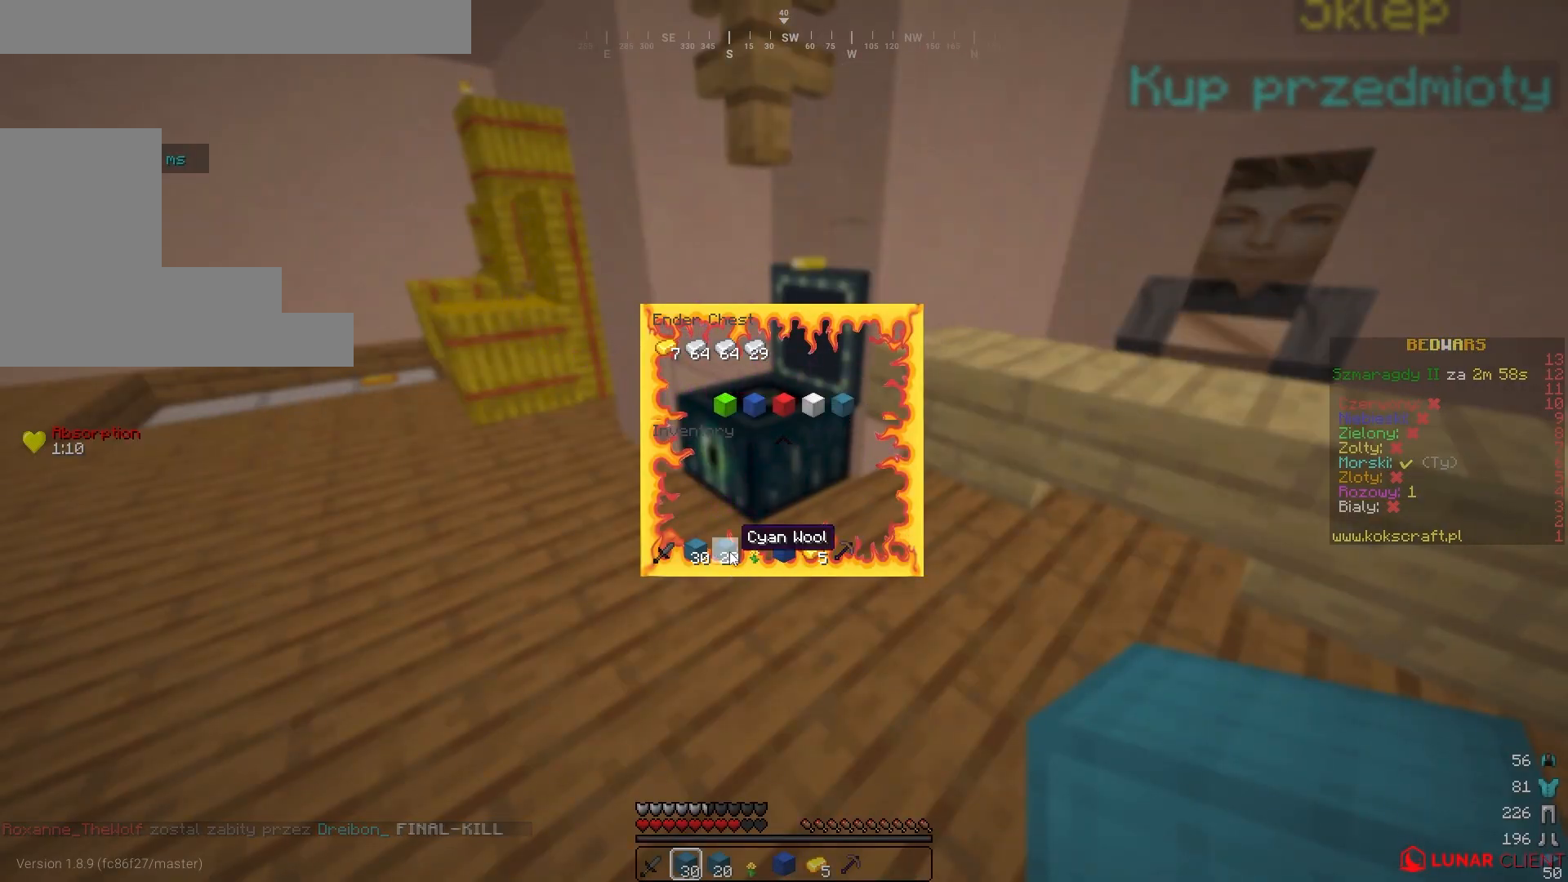
{"keys": ["w"], "mouse": [], "events": [[250, "w", "down"]]}
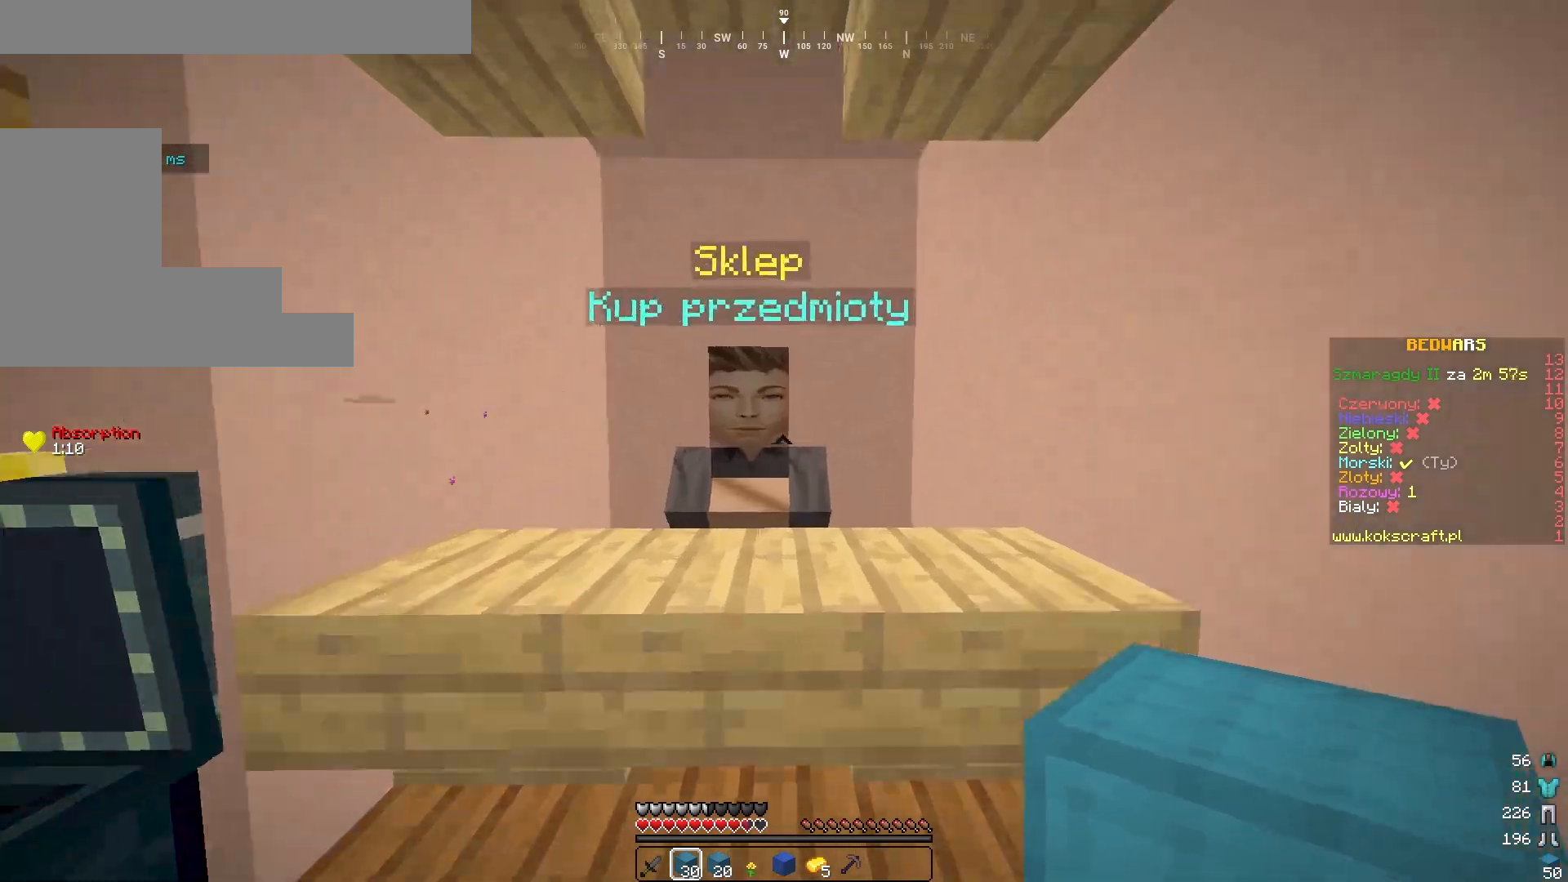
{"keys": [], "mouse": [], "events": [[67, "mouse_right", "down"], [167, "w", "up"], [183, "mouse_right", "up"]]}
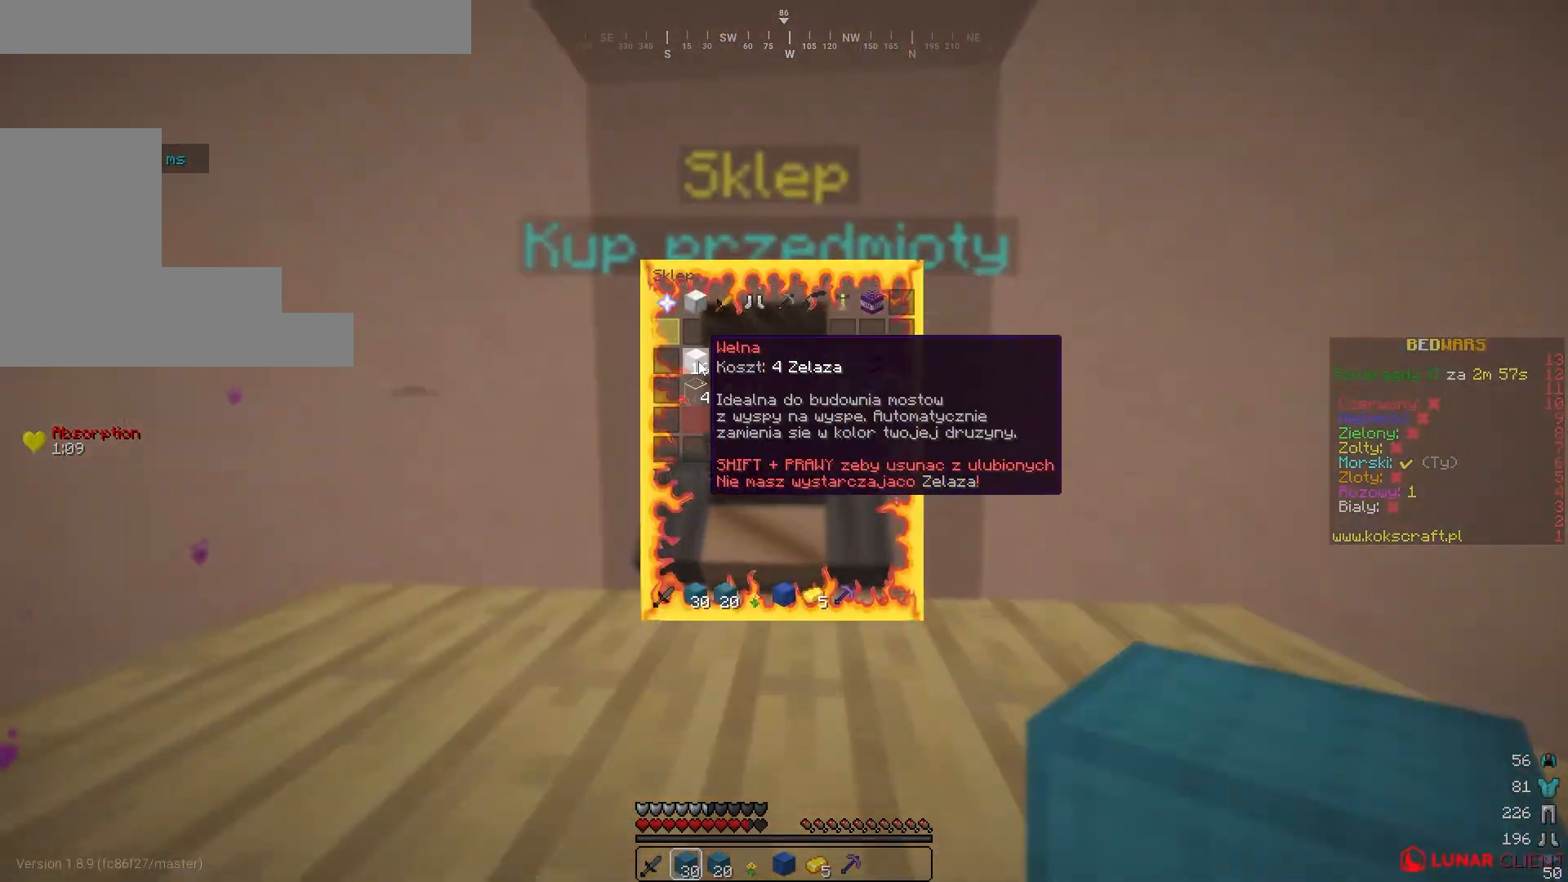
{"keys": [], "mouse": [], "events": []}
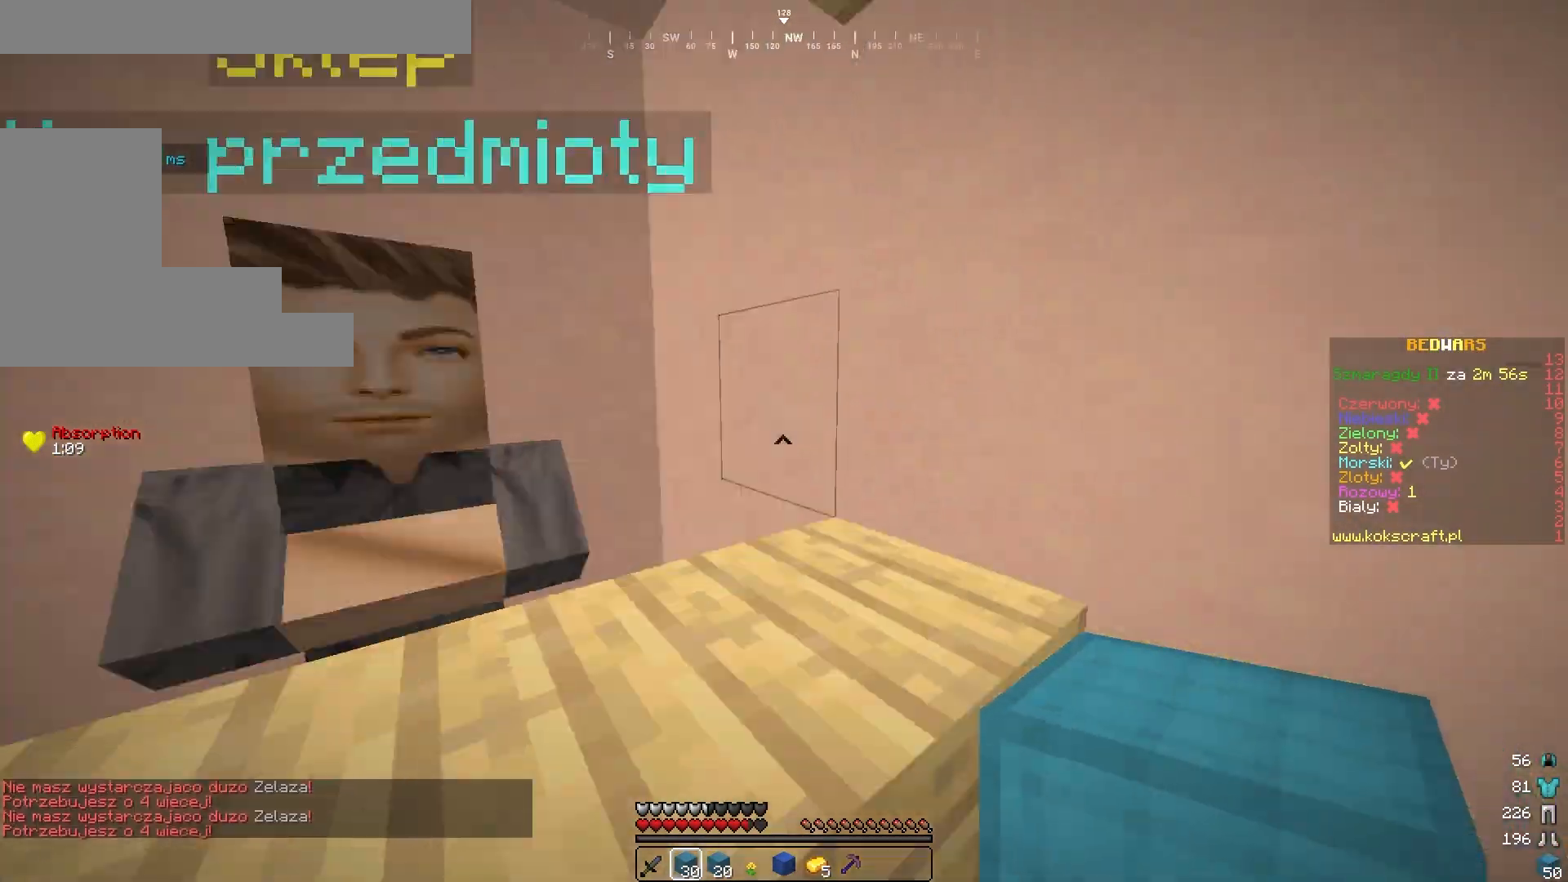
{"keys": ["w"], "mouse": [], "events": [[33, "d", "down"], [100, "w", "down"], [167, "d", "up"], [183, "d", "down"], [417, "d", "up"]]}
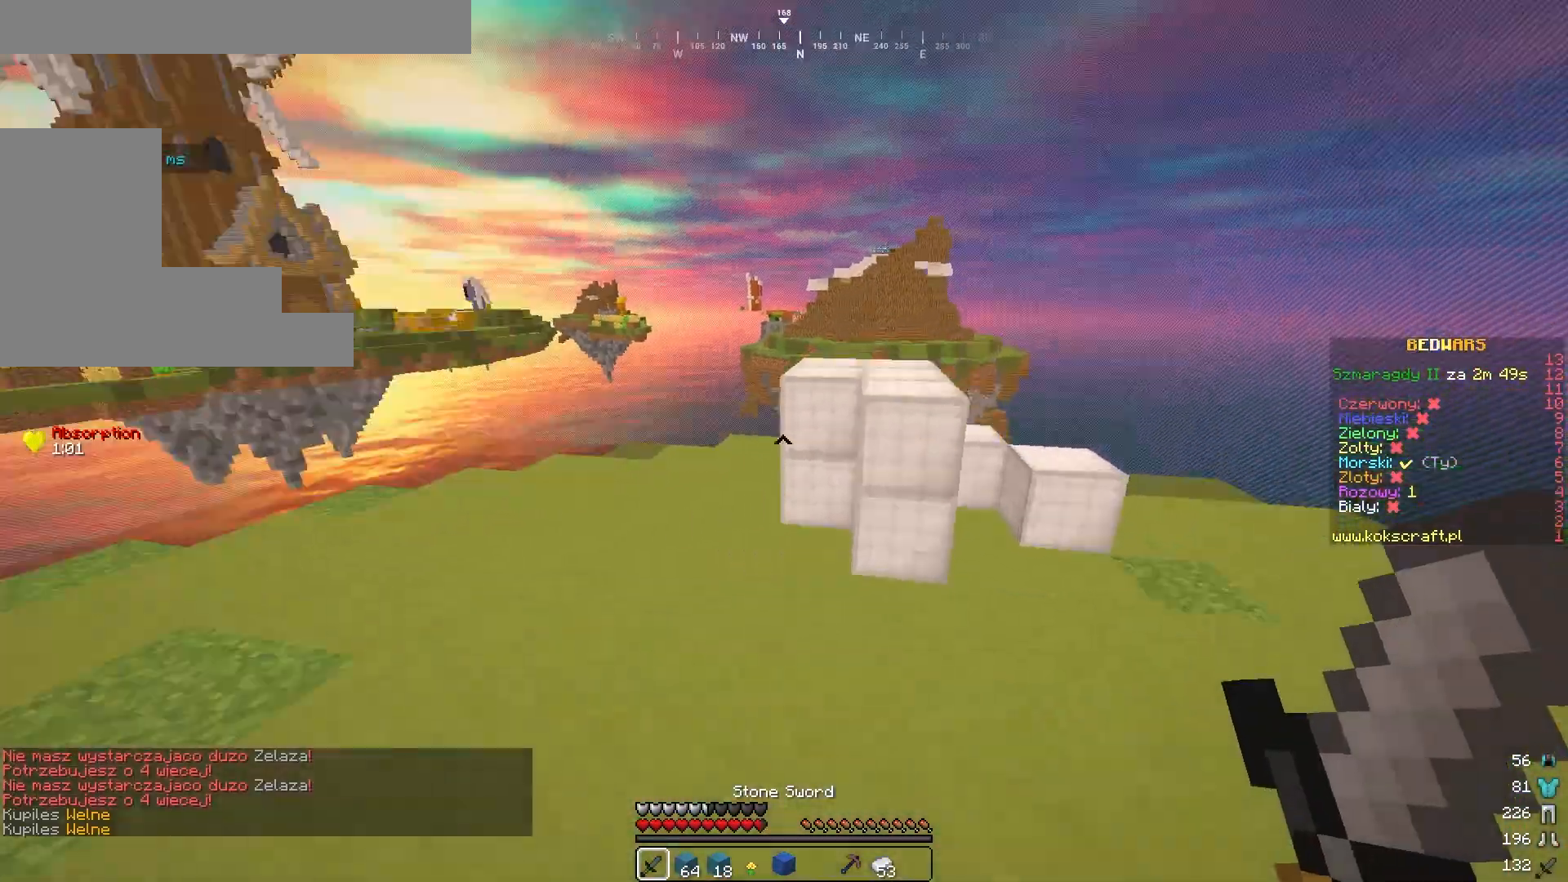
{"keys": ["w"], "mouse": [], "events": [[83, "a", "down"], [433, "a", "up"]]}
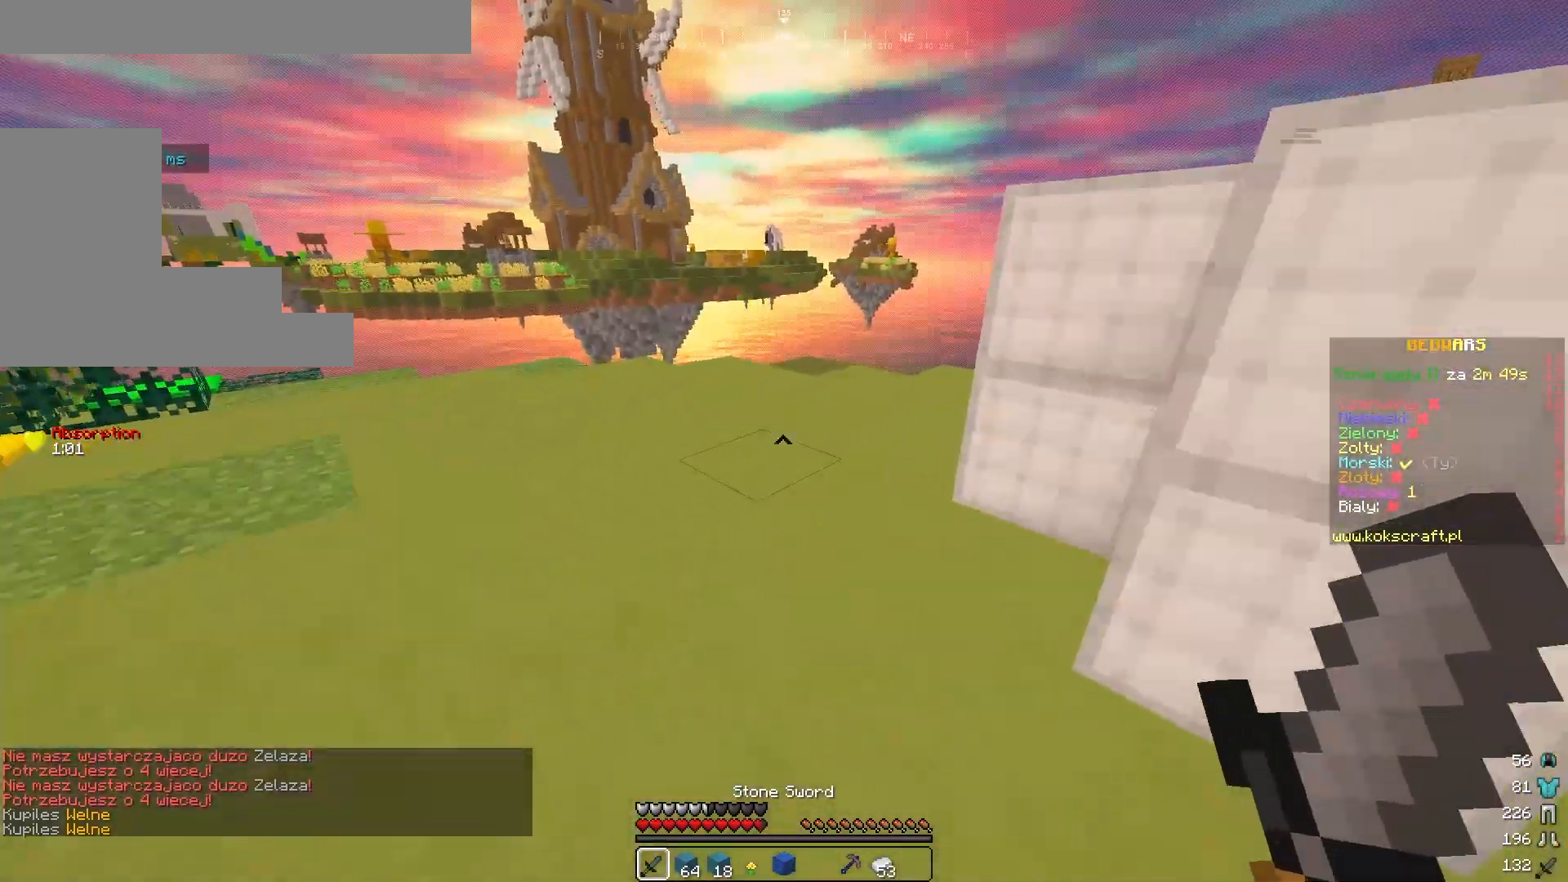
{"keys": ["d", "w"], "mouse": [], "events": [[483, "d", "down"]]}
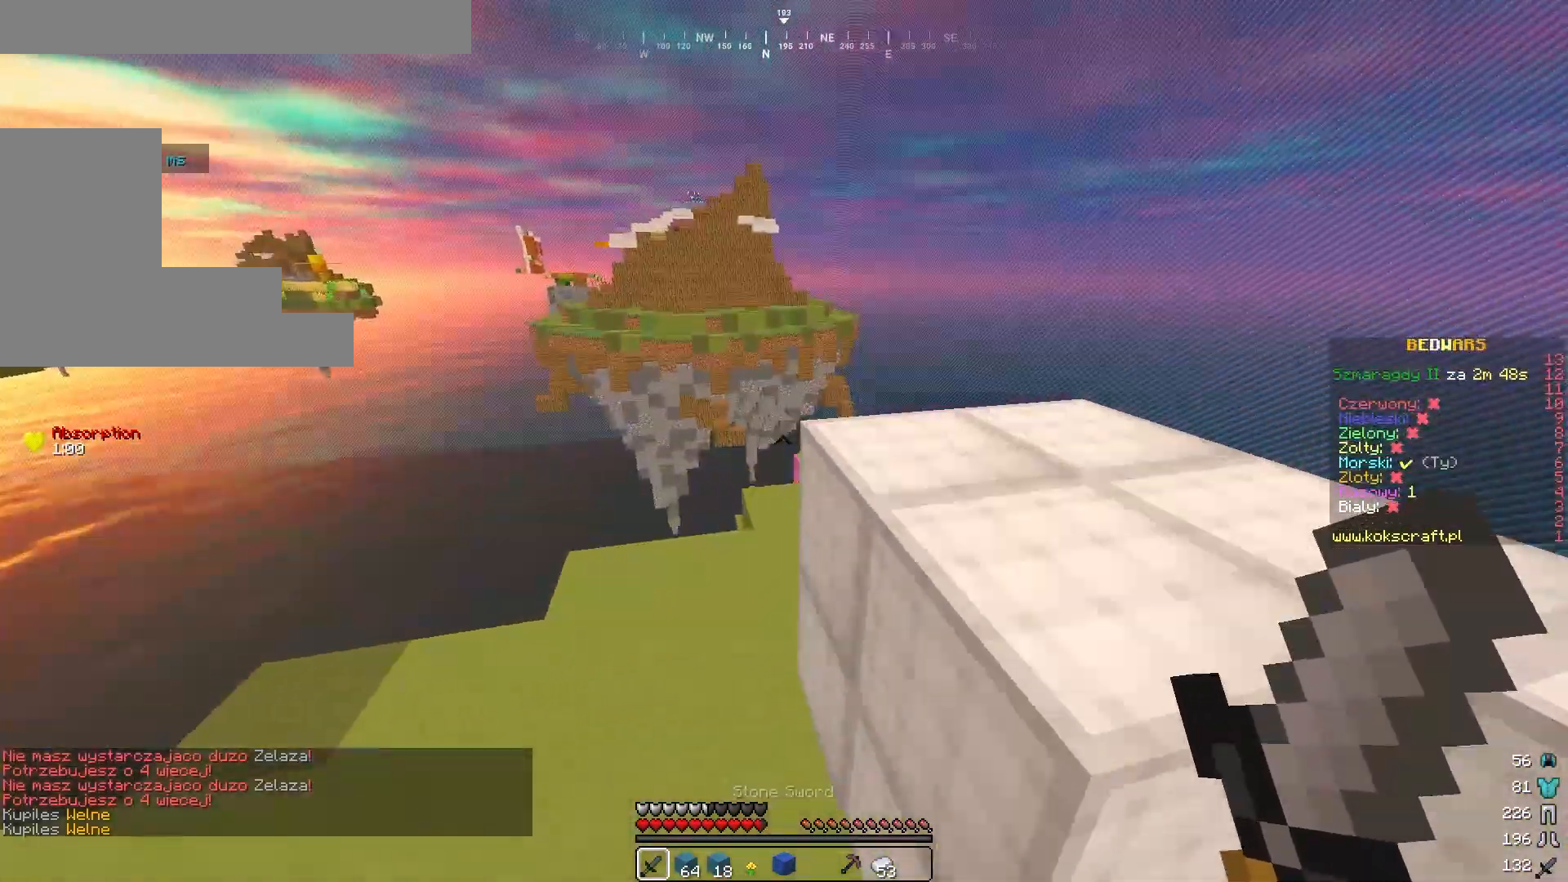
{"keys": ["w"], "mouse": ["left"], "events": [[167, "d", "up"], [417, "mouse_left", "down"]]}
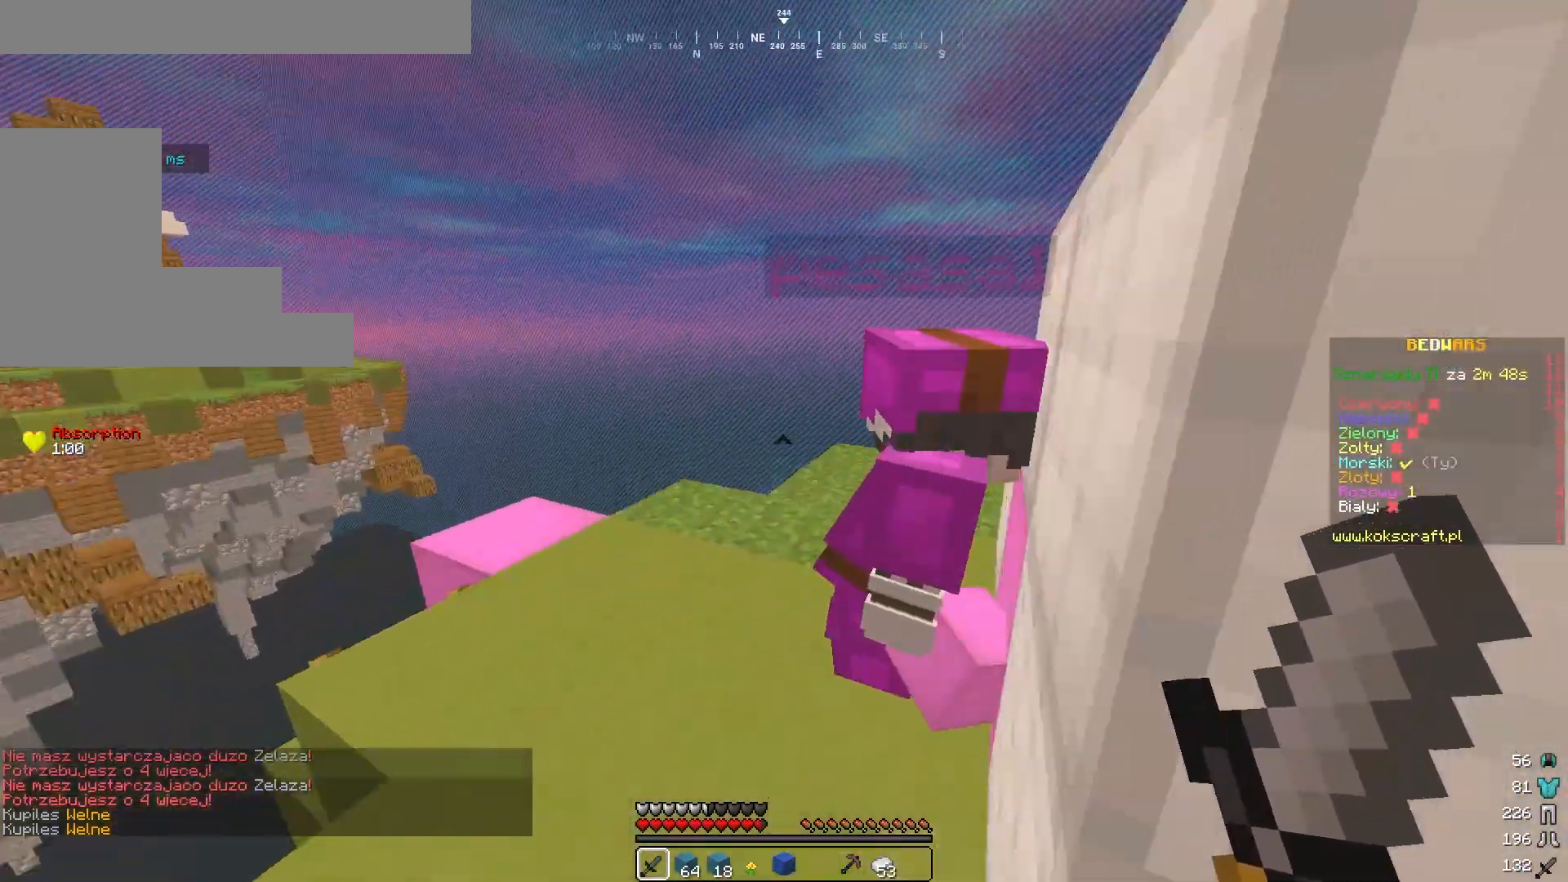
{"keys": ["w"], "mouse": ["left"], "events": []}
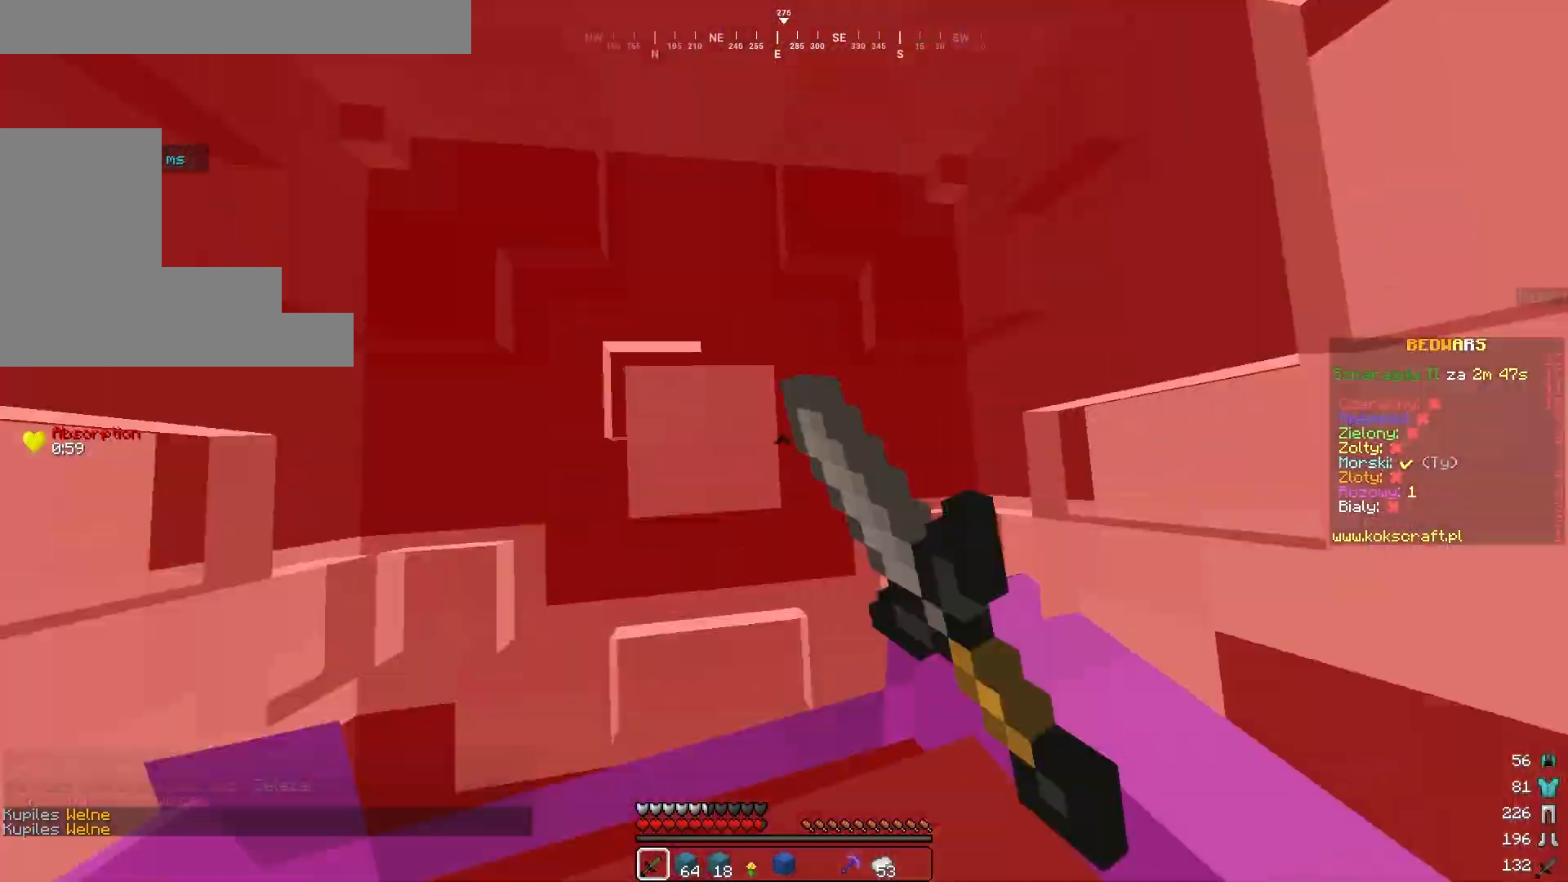
{"keys": ["d", "w"], "mouse": ["left"], "events": [[417, "d", "down"]]}
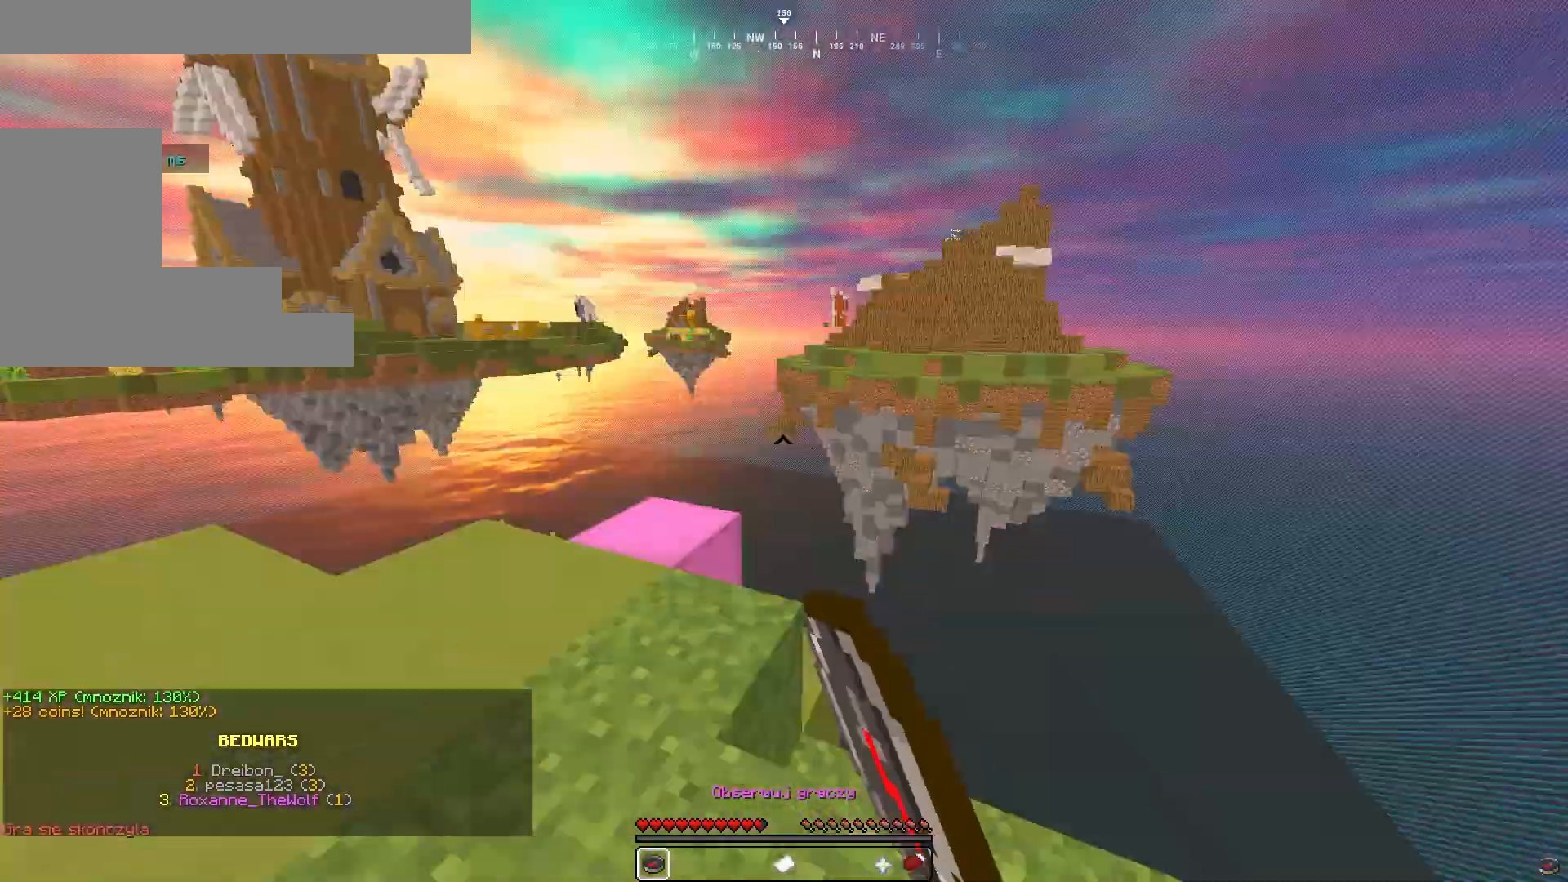
{"keys": ["w"], "mouse": [], "events": [[33, "w", "up"], [83, "a", "down"], [117, "d", "up"], [167, "w", "down"], [217, "mouse_left", "up"], [283, "a", "up"]]}
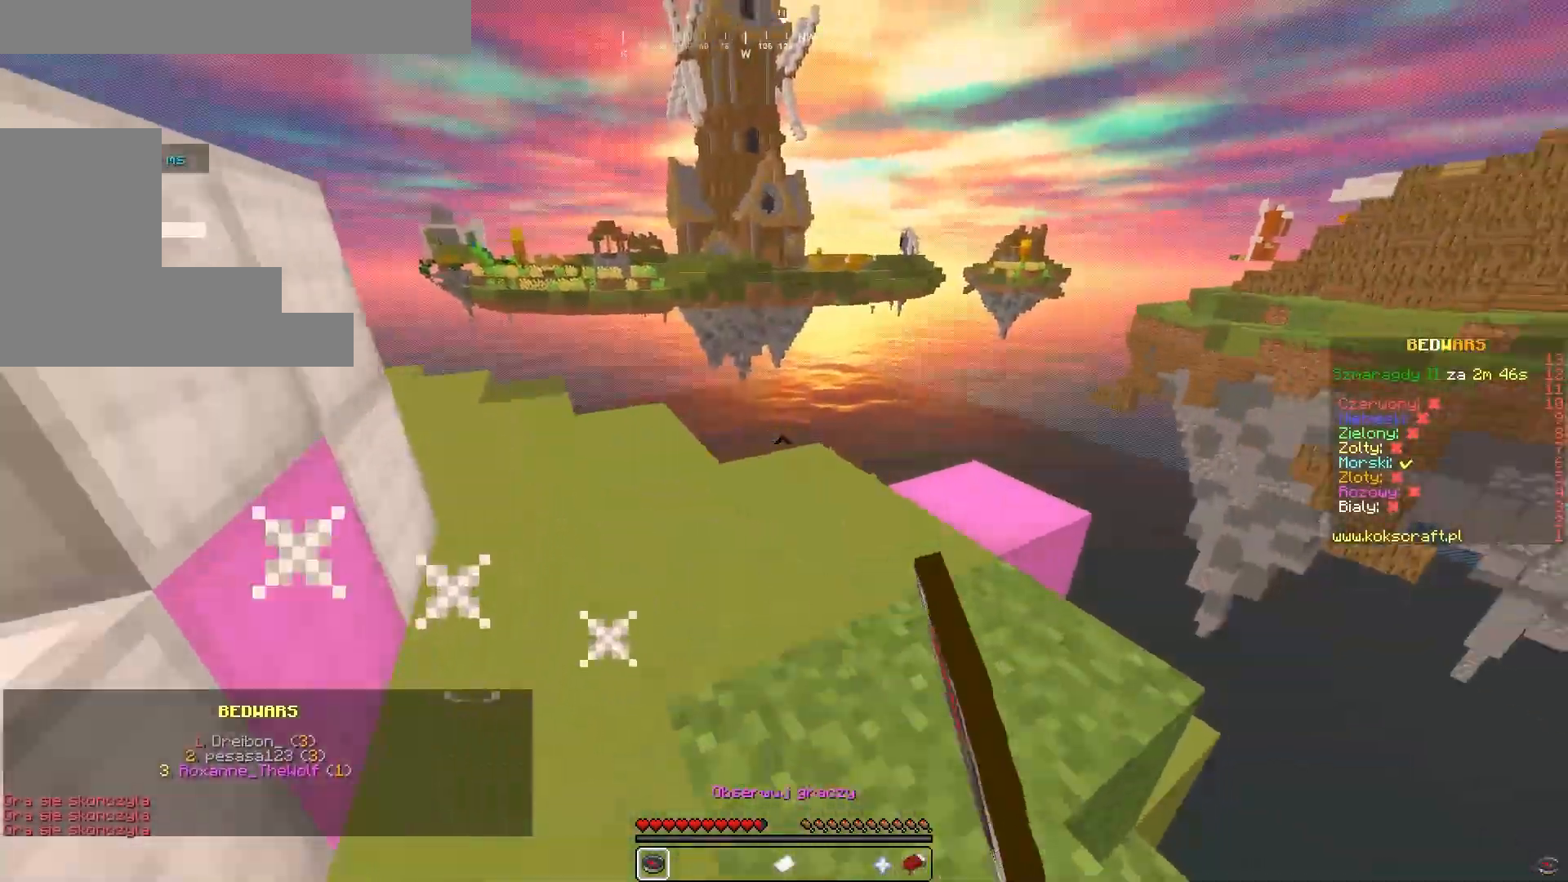
{"keys": [], "mouse": [], "events": [[200, "w", "up"]]}
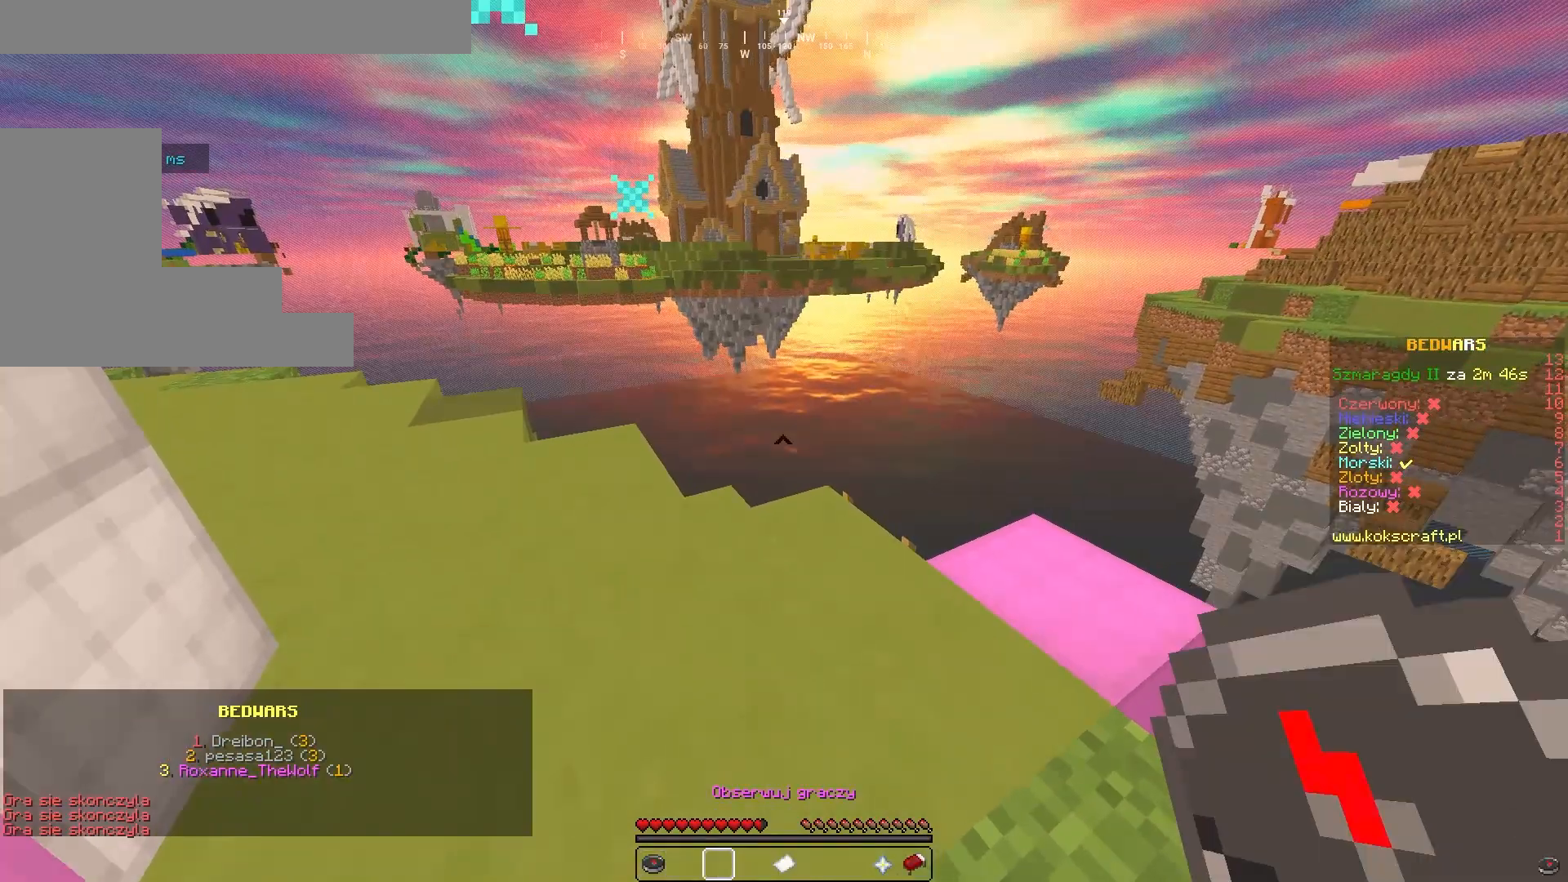
{"keys": [], "mouse": [], "events": []}
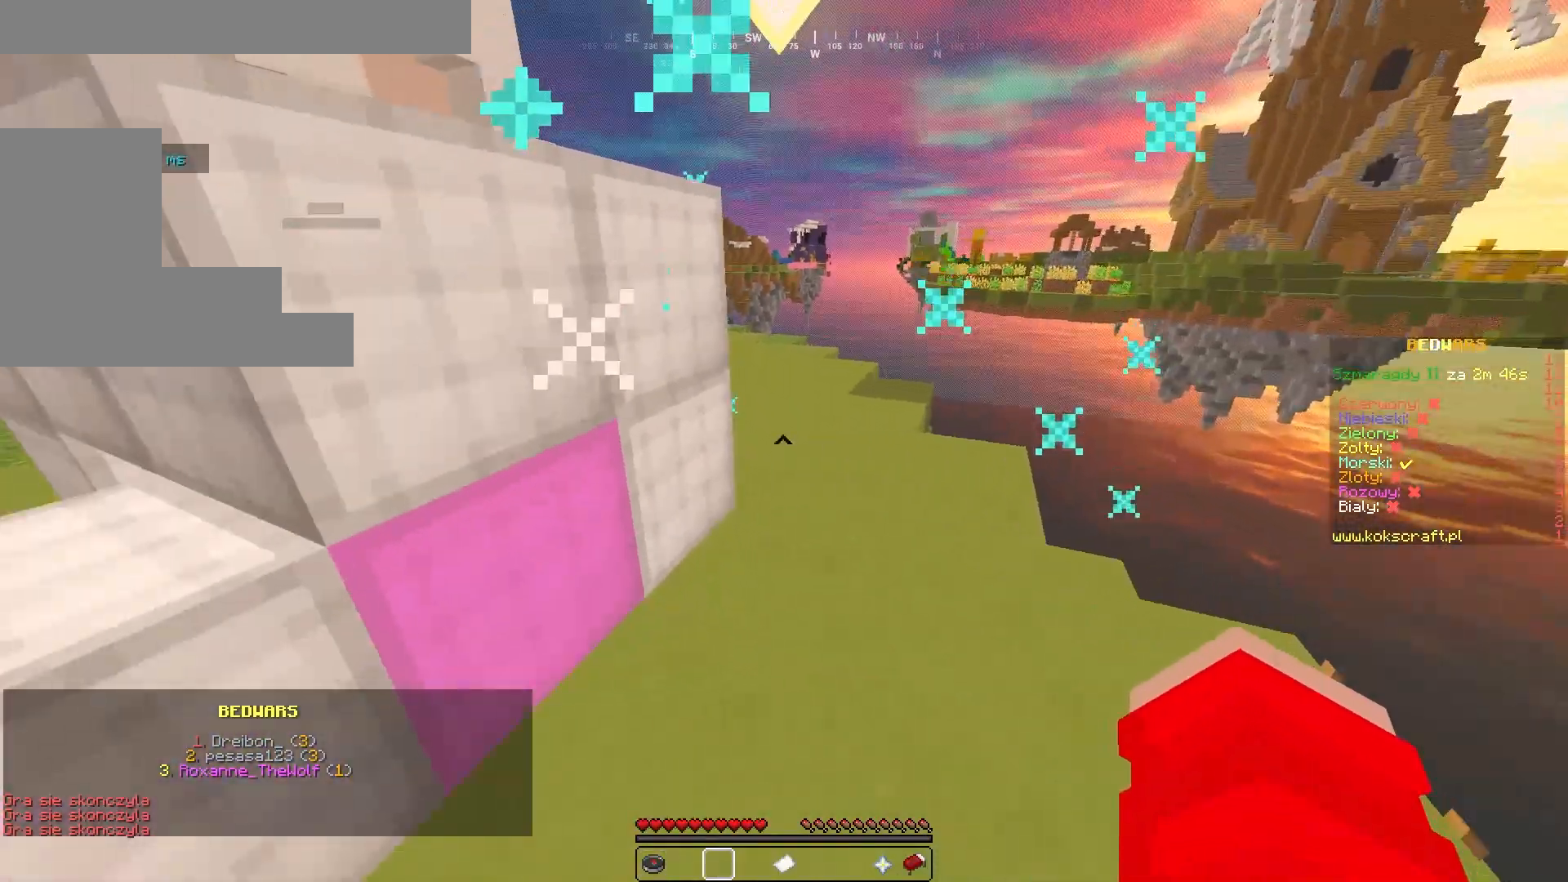
{"keys": [], "mouse": [], "events": []}
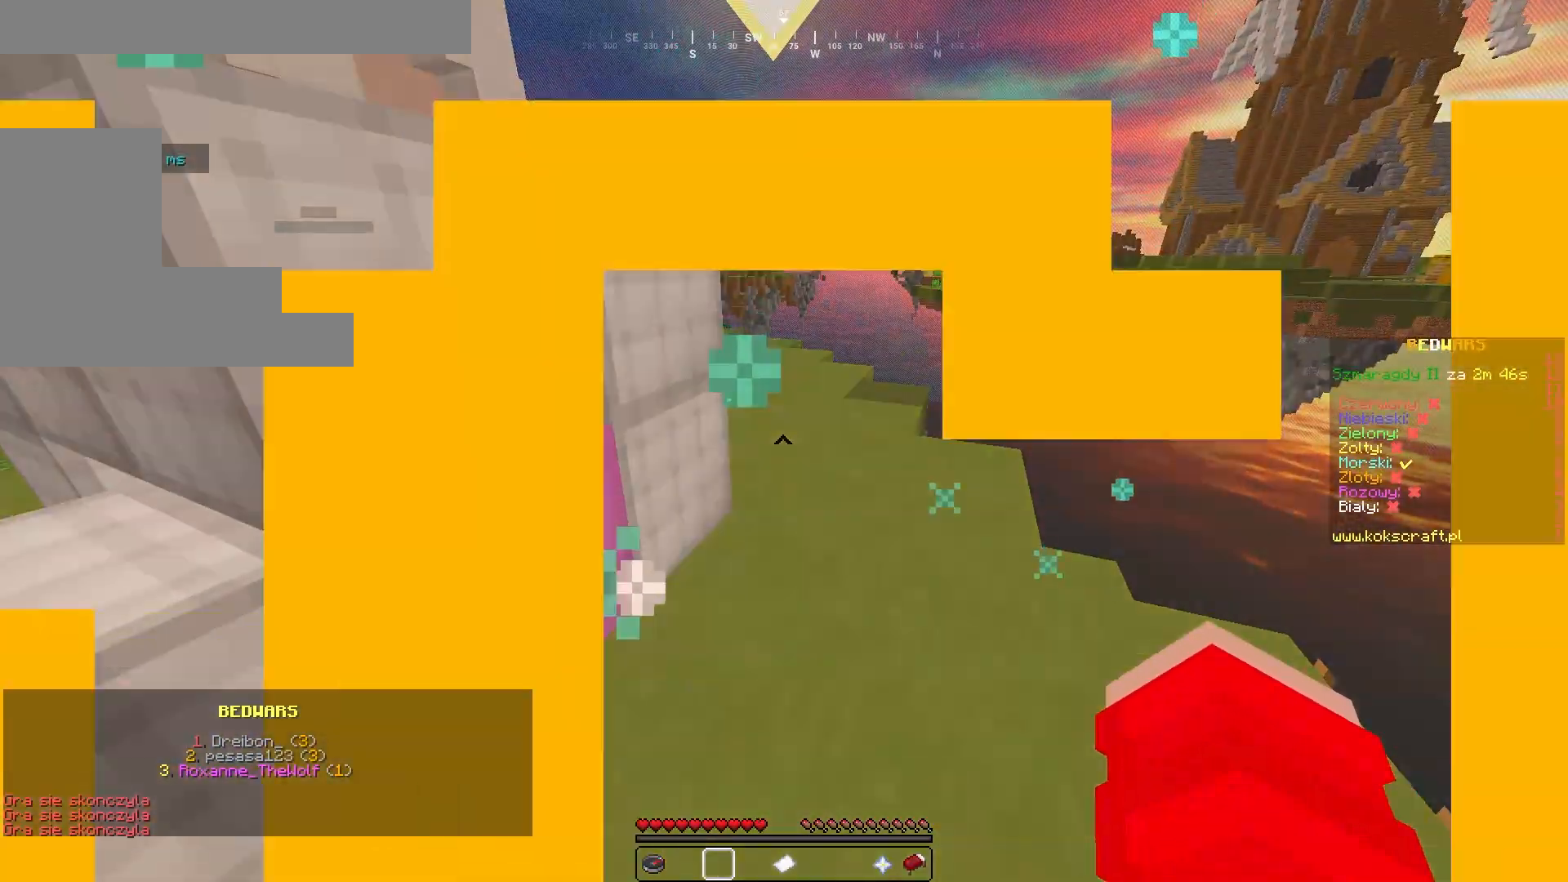
{"keys": [], "mouse": [], "events": []}
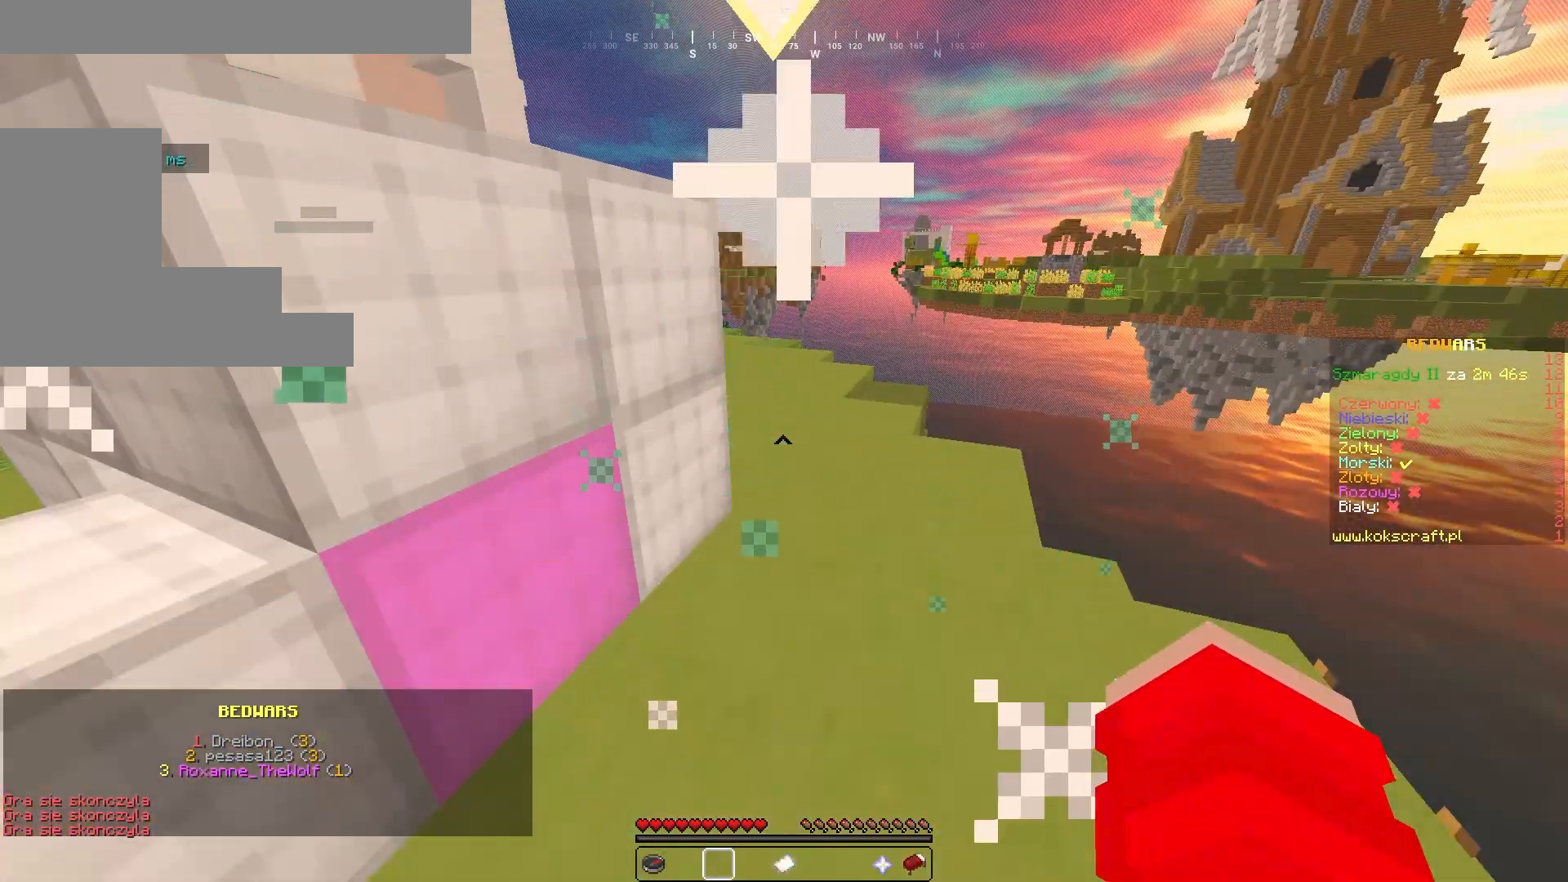
{"keys": [], "mouse": [], "events": []}
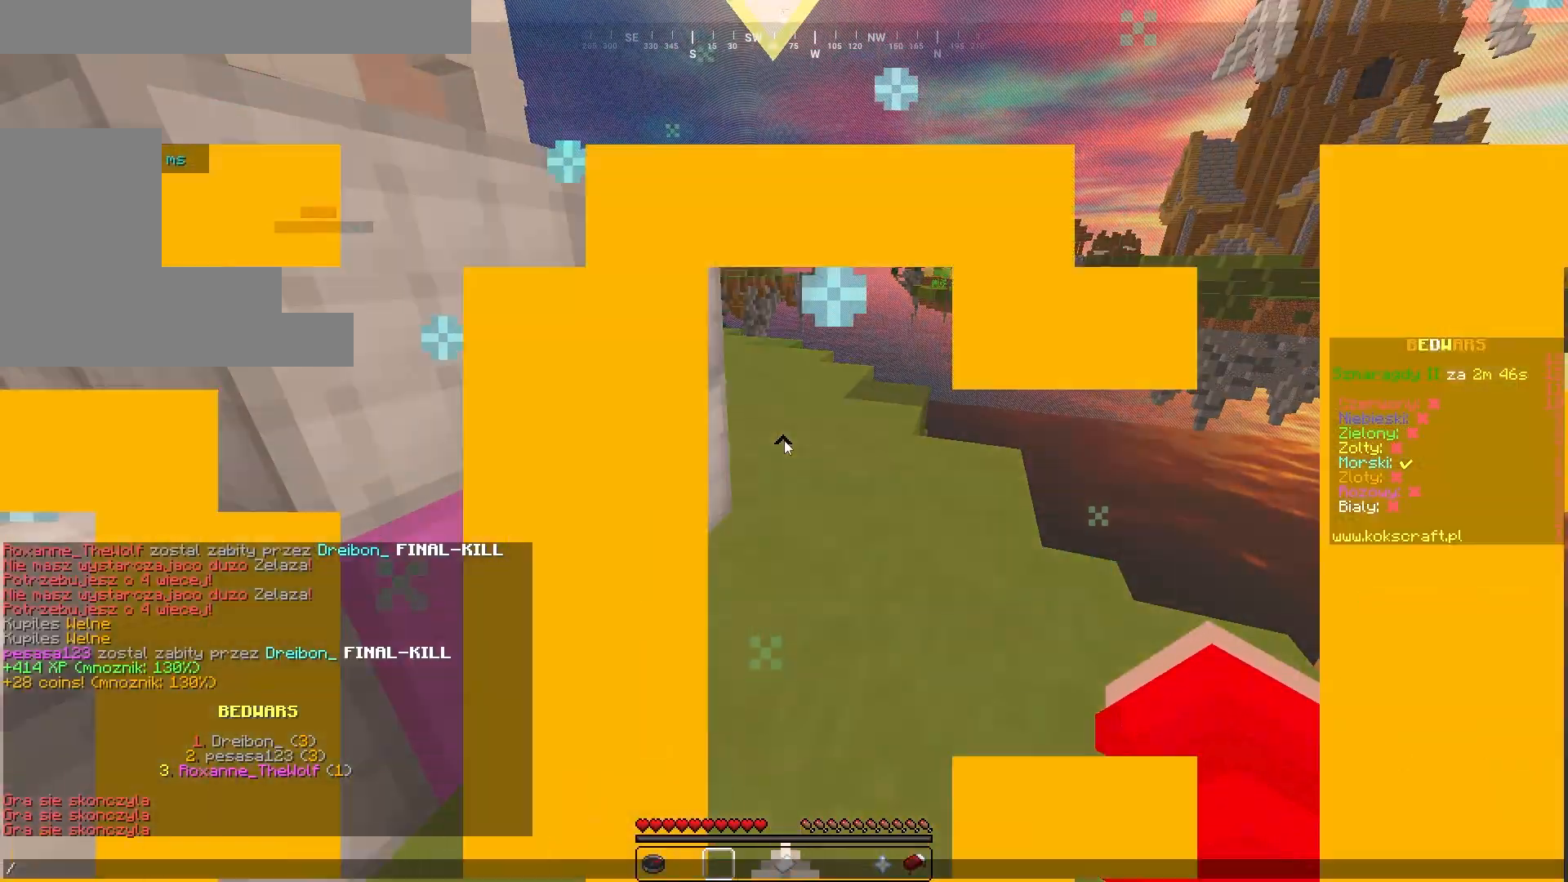
{"keys": [], "mouse": [], "events": []}
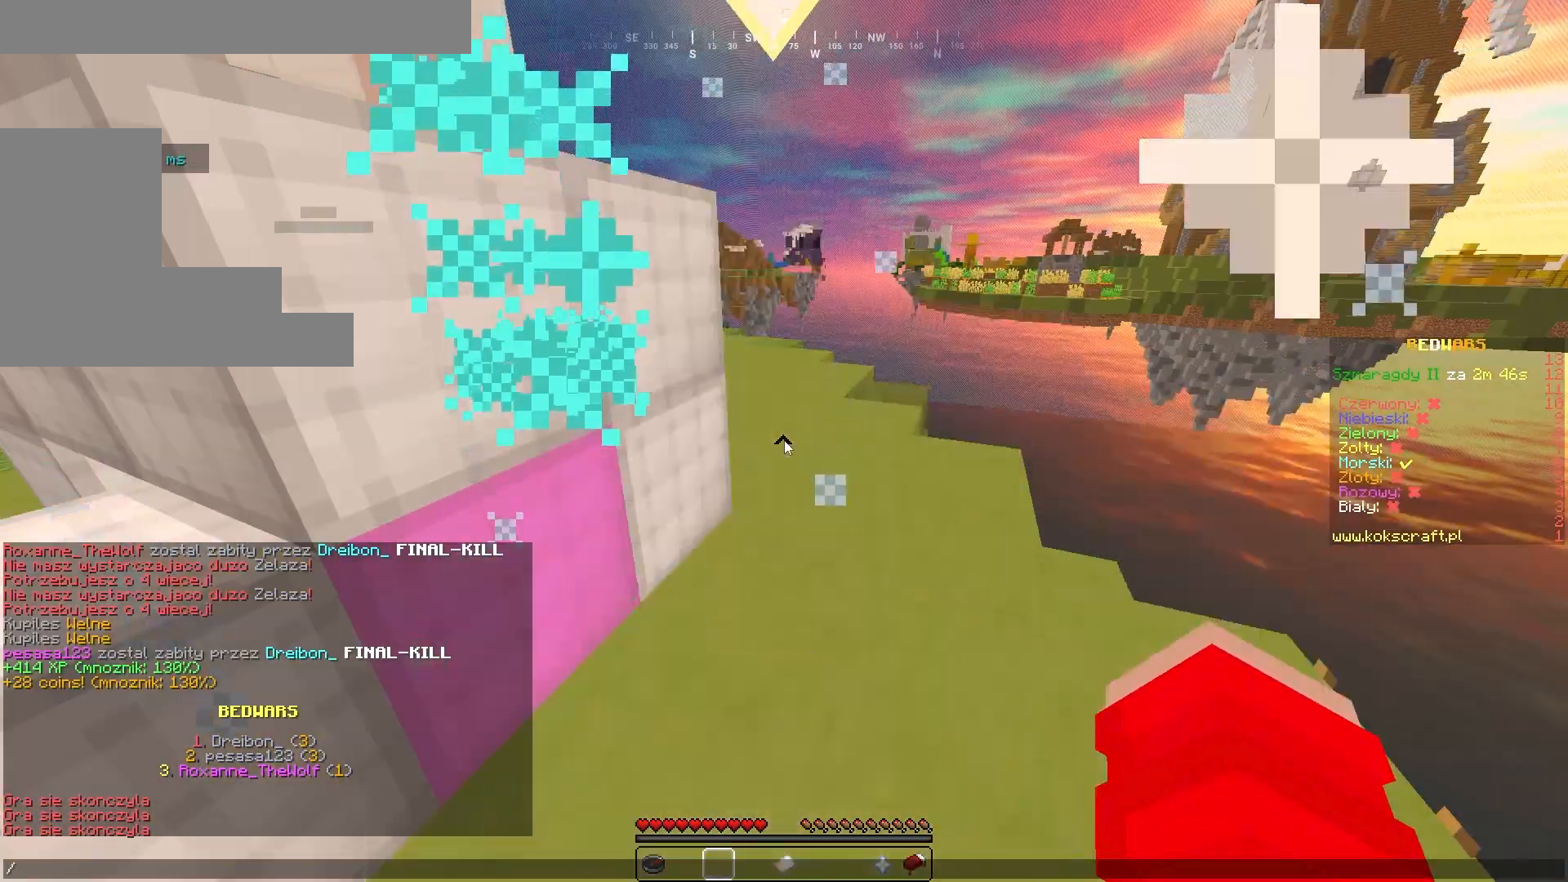
{"keys": [], "mouse": [], "events": []}
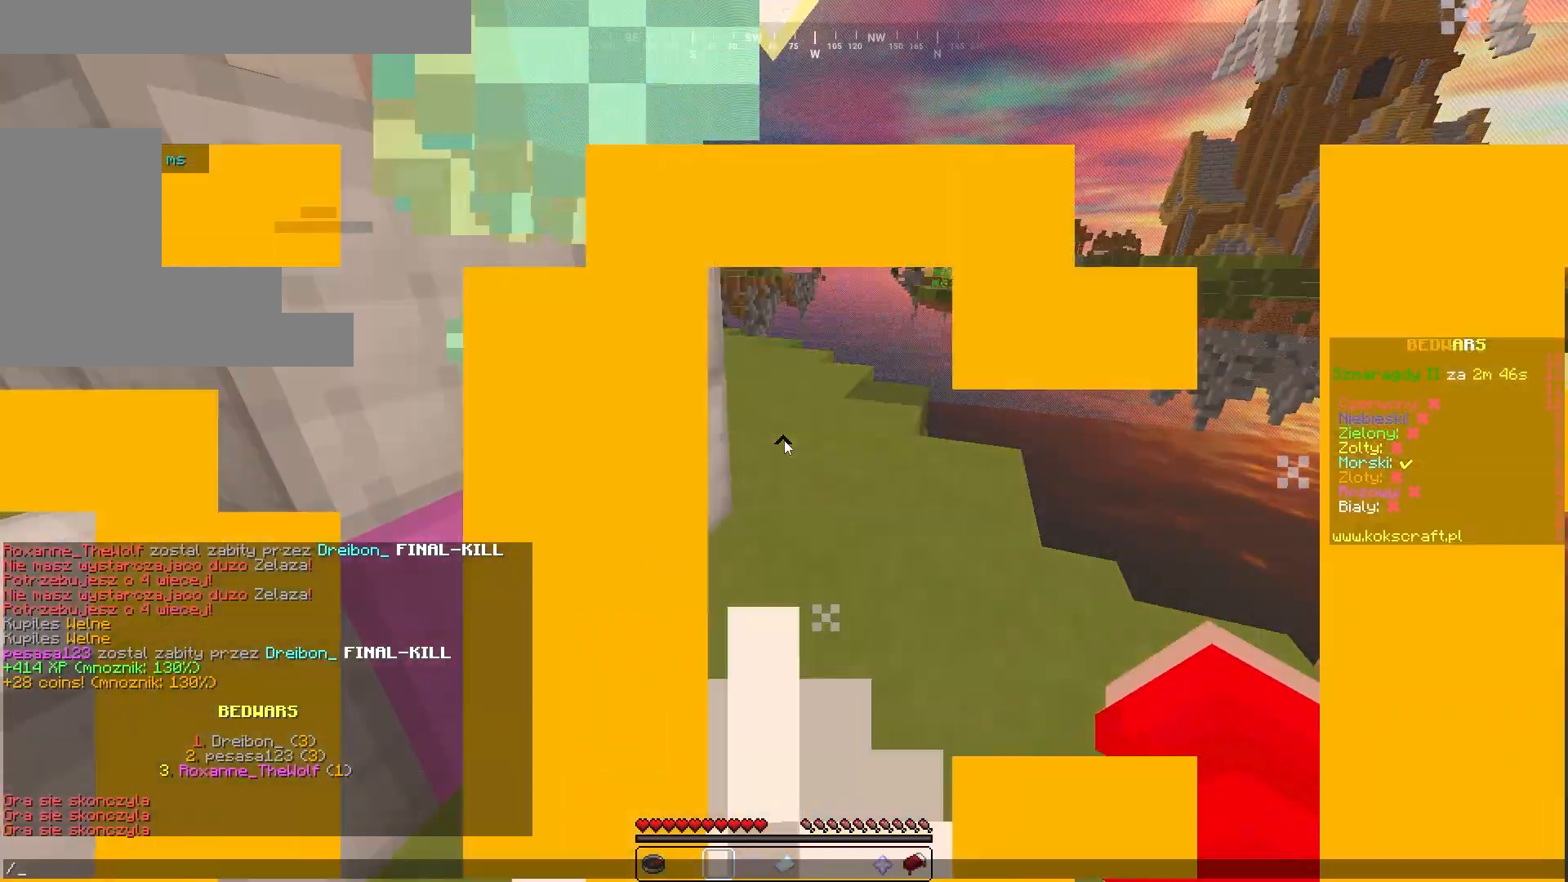
{"keys": [], "mouse": [], "events": []}
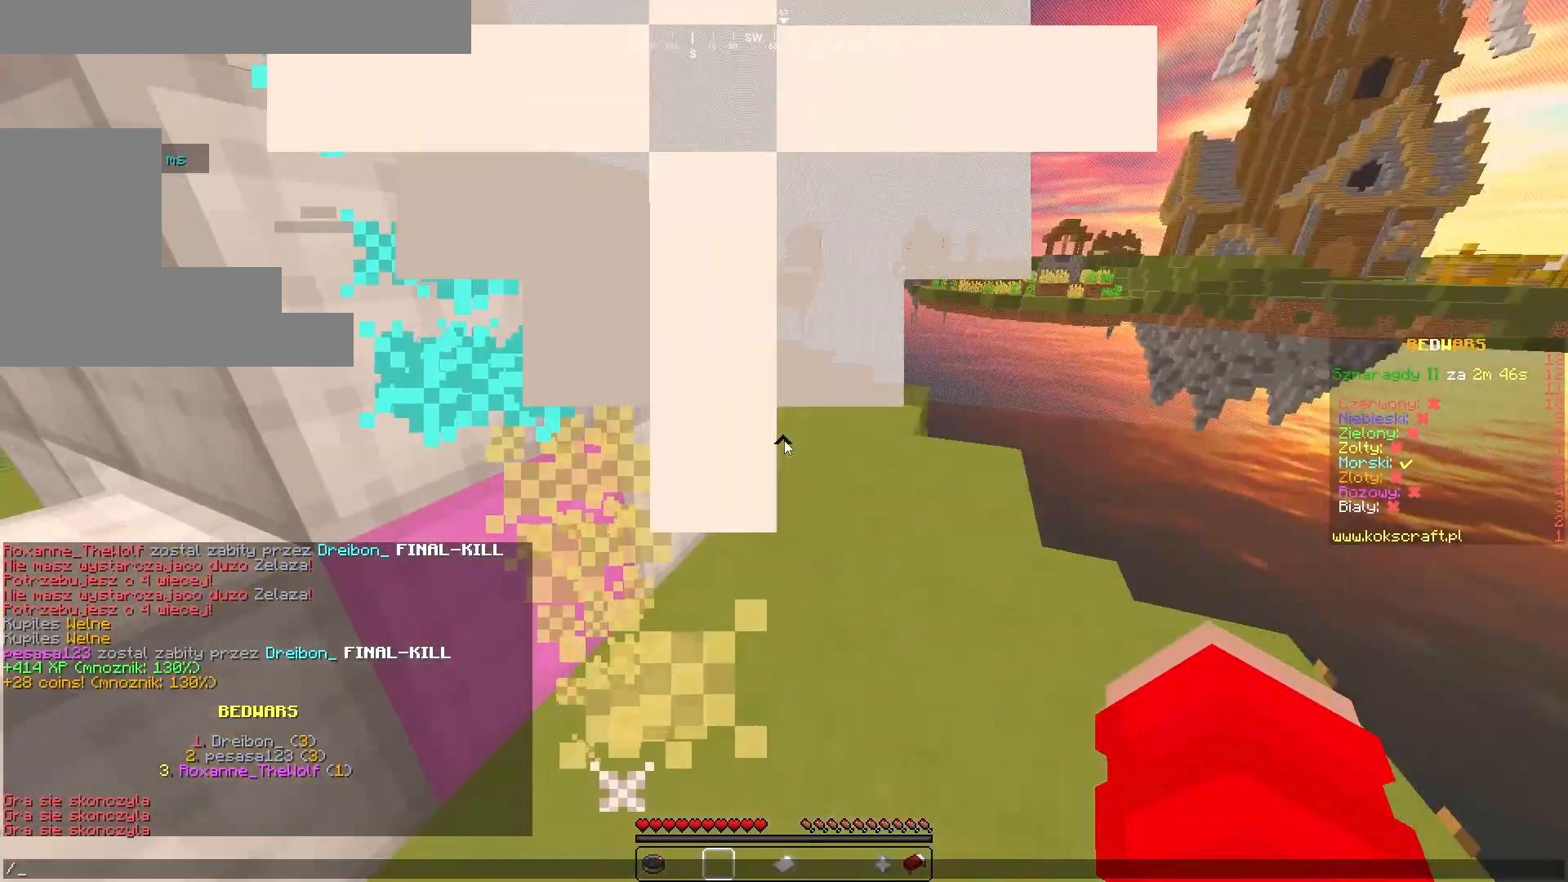
{"keys": [], "mouse": [], "events": []}
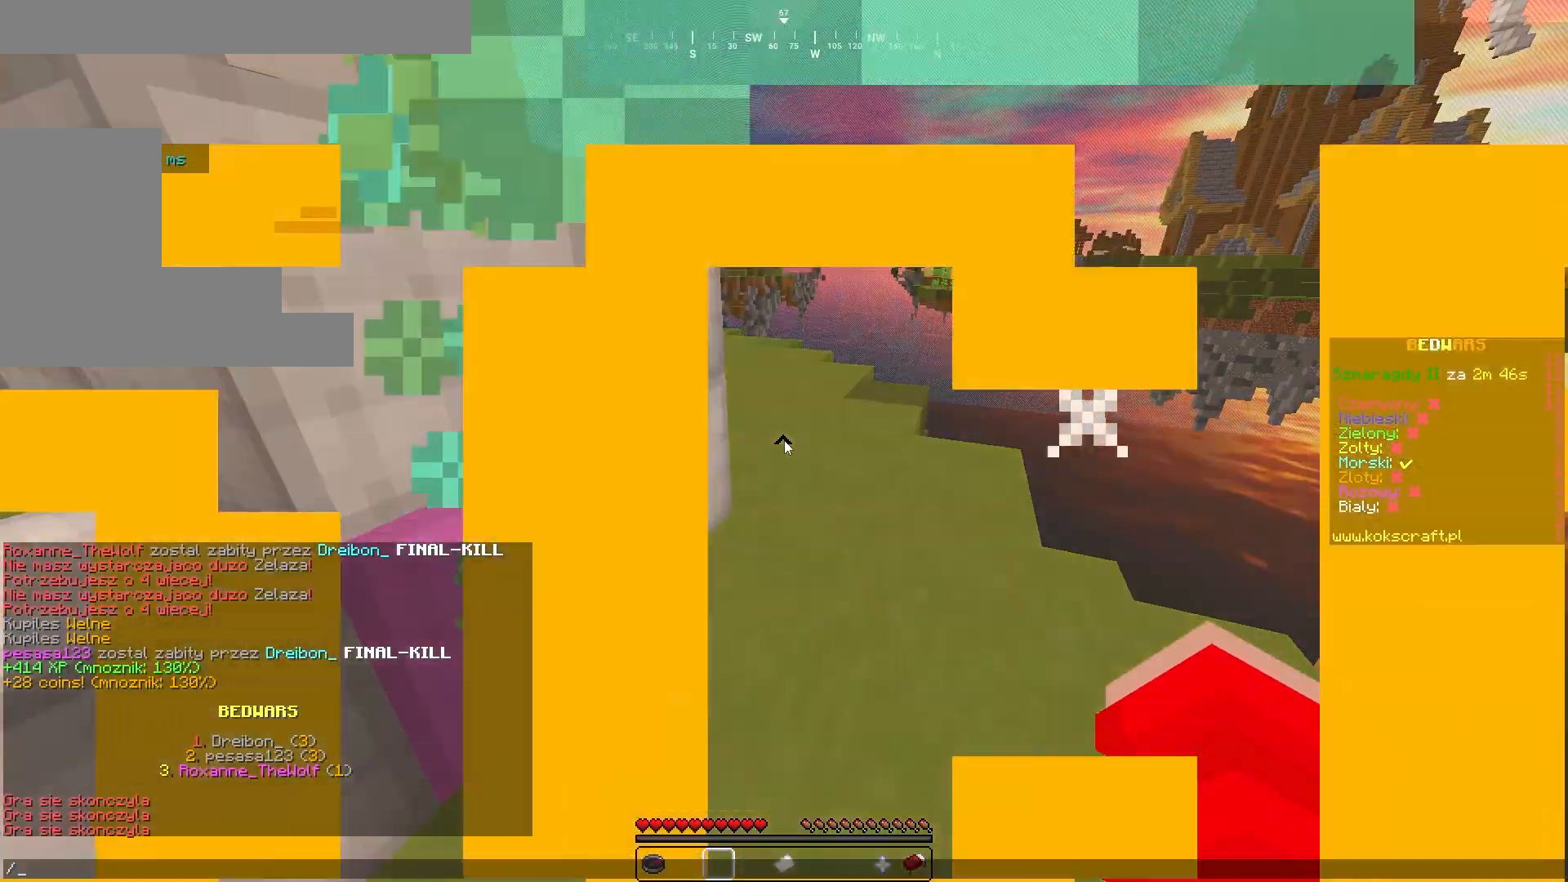
{"keys": [], "mouse": [], "events": []}
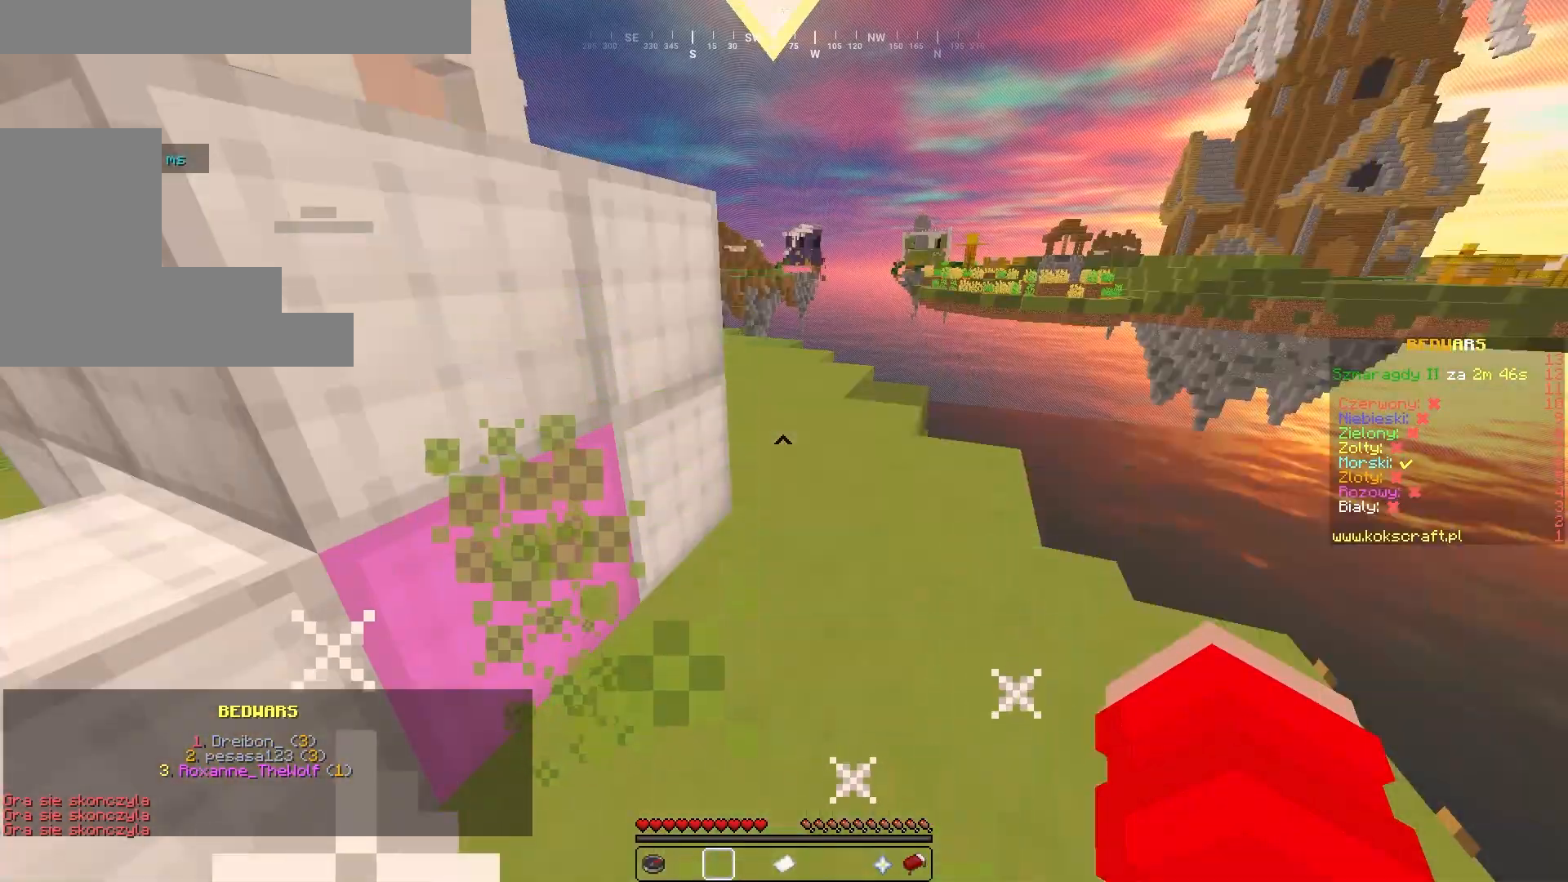
{"keys": ["a"], "mouse": [], "events": [[283, "w", "down"], [367, "a", "down"], [483, "w", "up"]]}
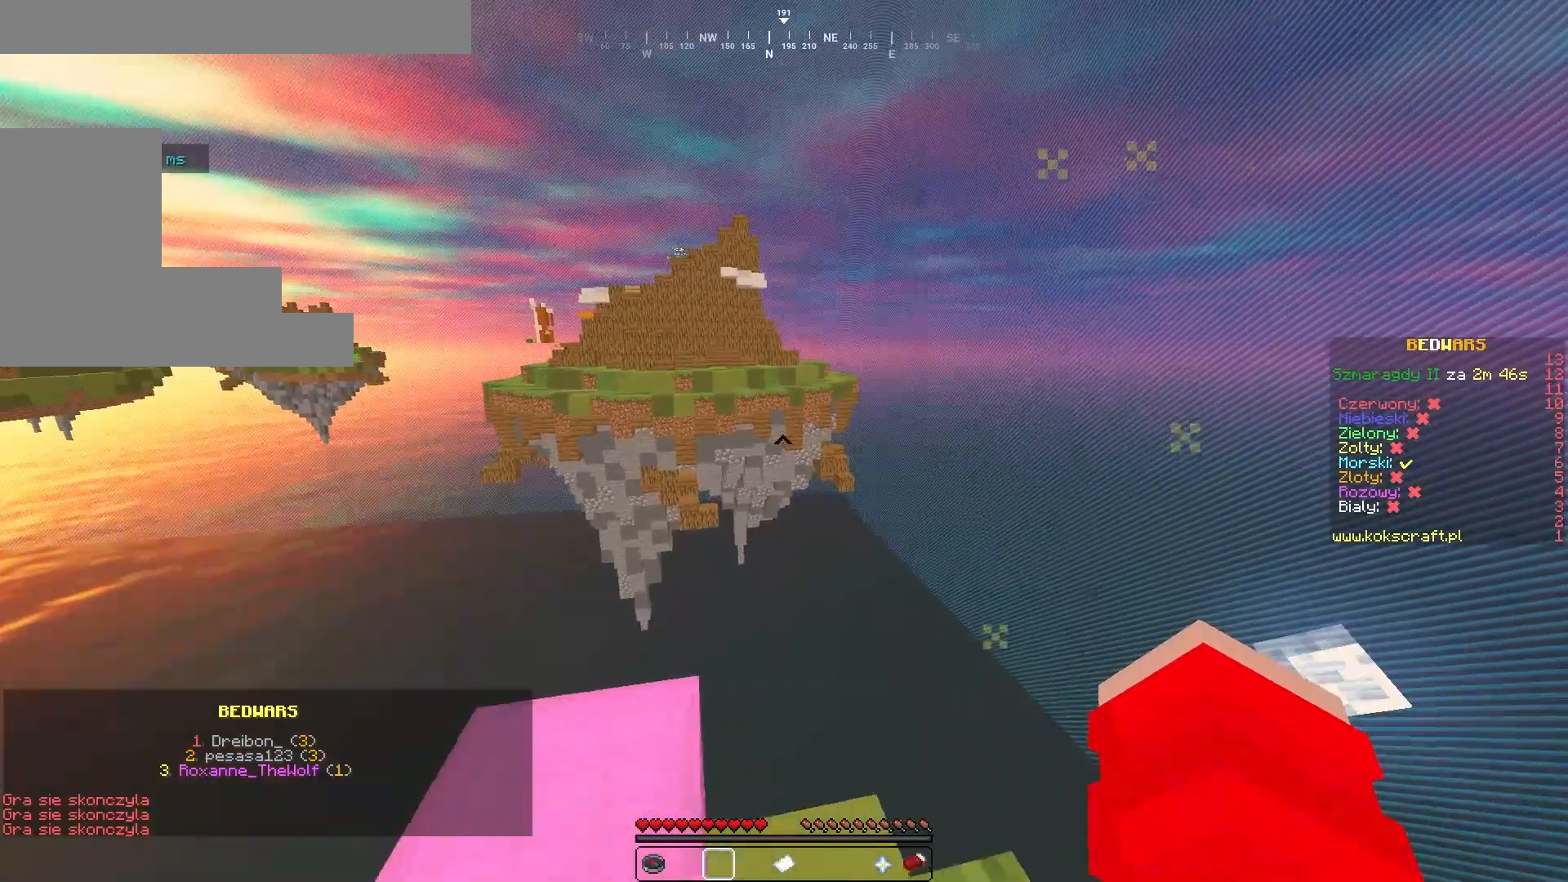
{"keys": [], "mouse": [], "events": [[300, "a", "up"]]}
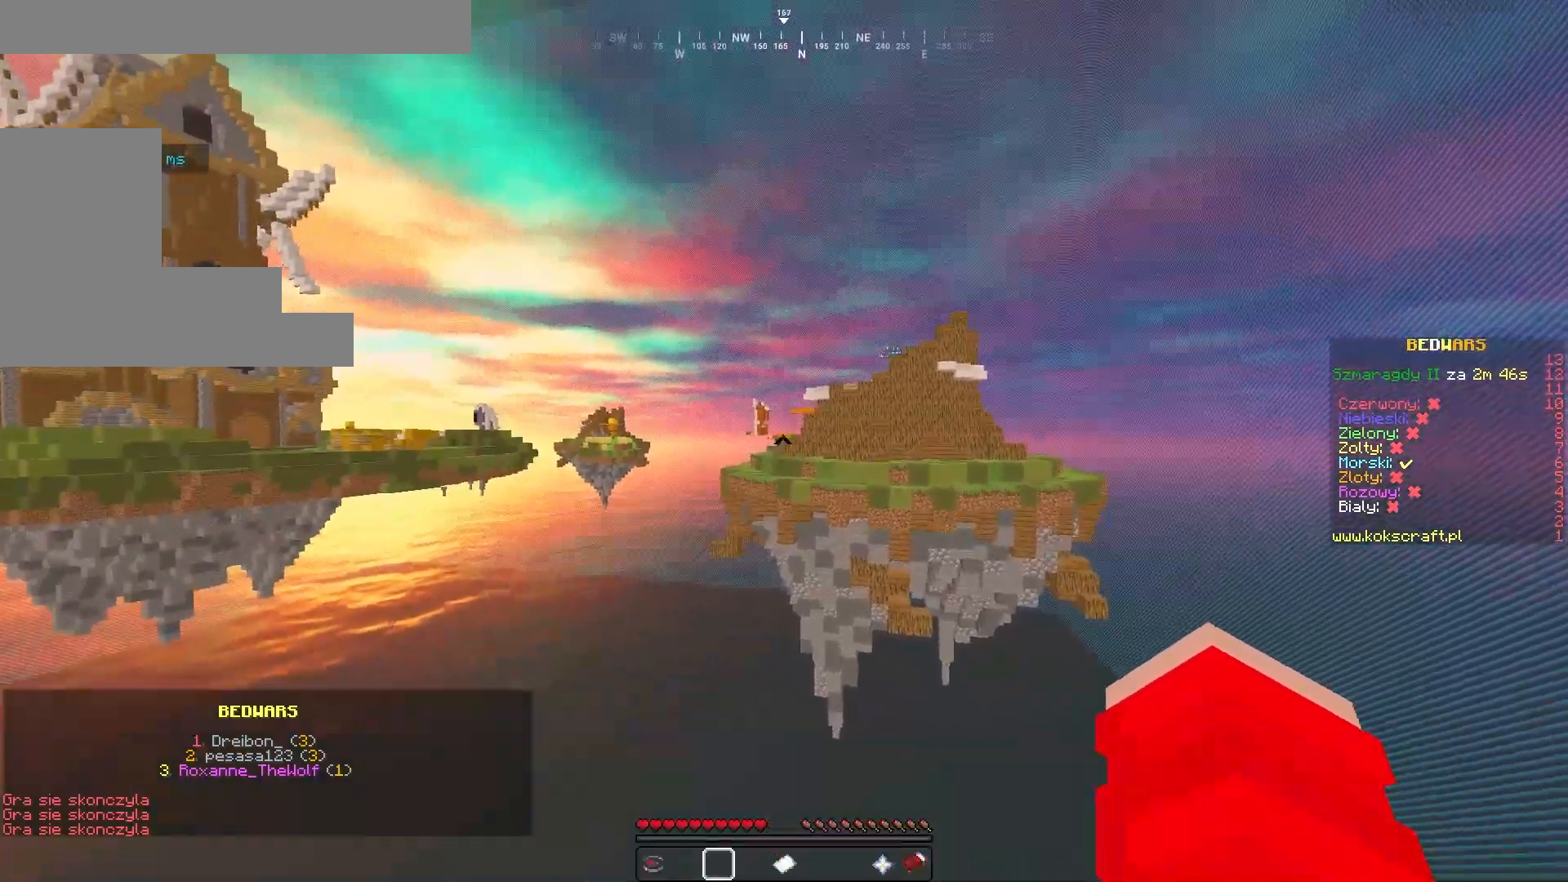
{"keys": [], "mouse": [], "events": []}
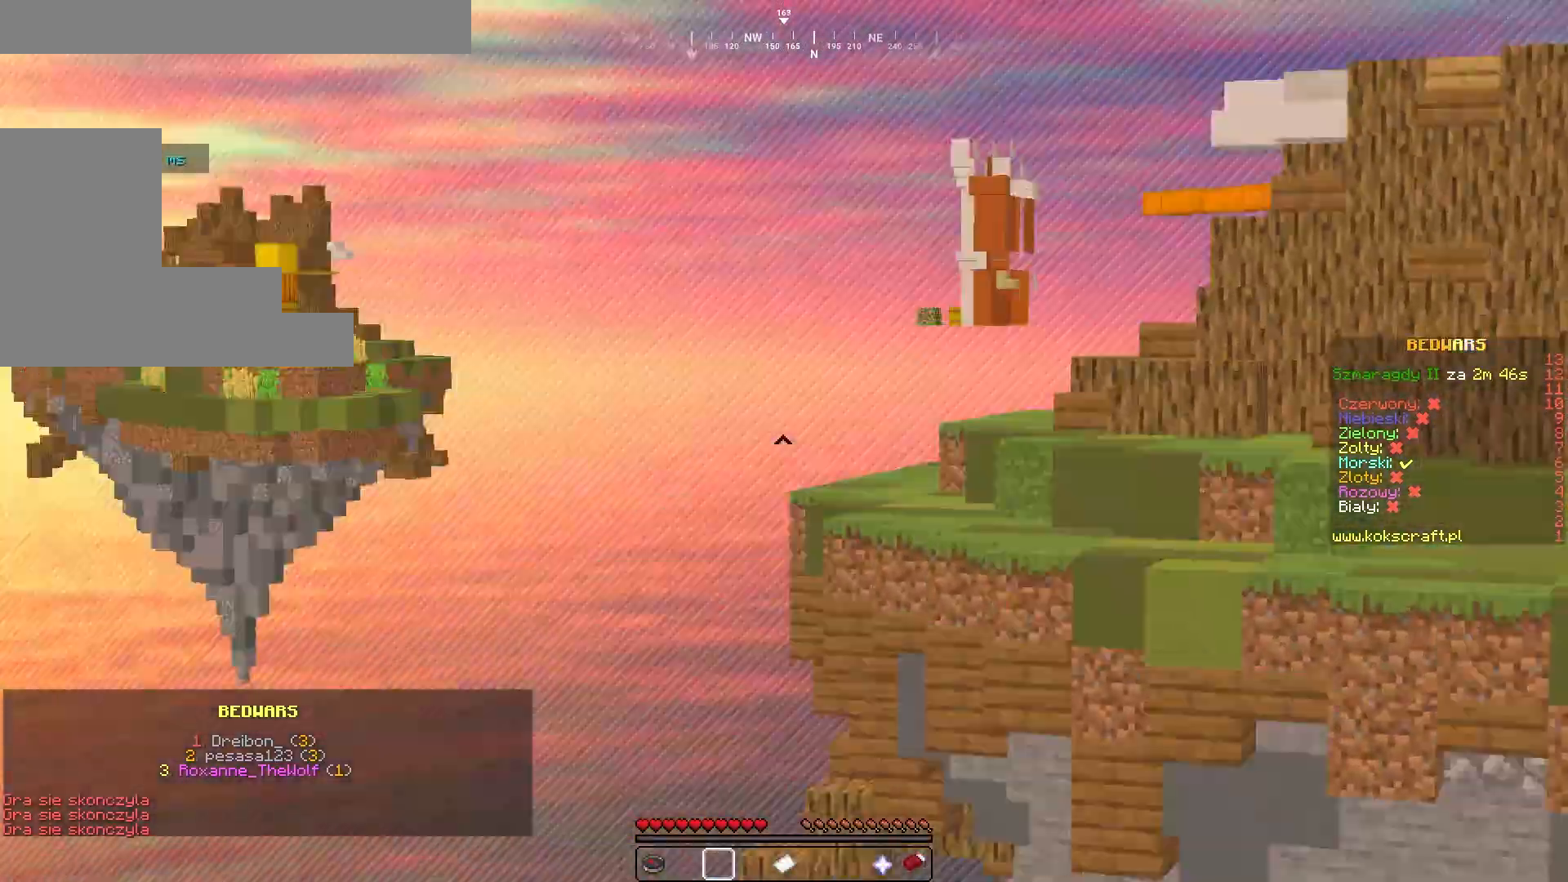
{"keys": [], "mouse": [], "events": []}
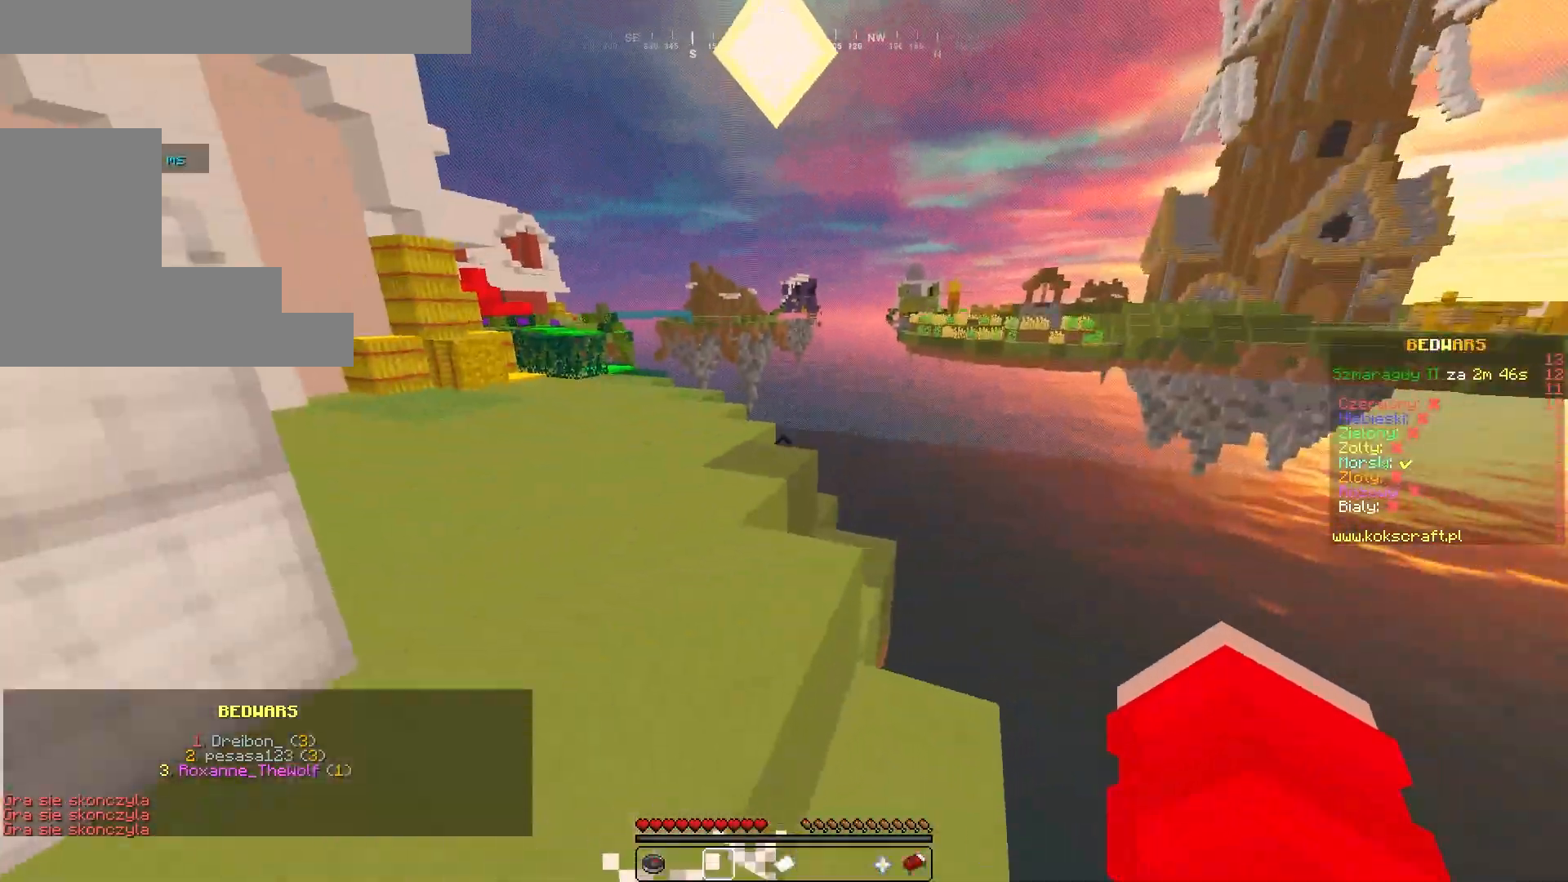
{"keys": [], "mouse": [], "events": []}
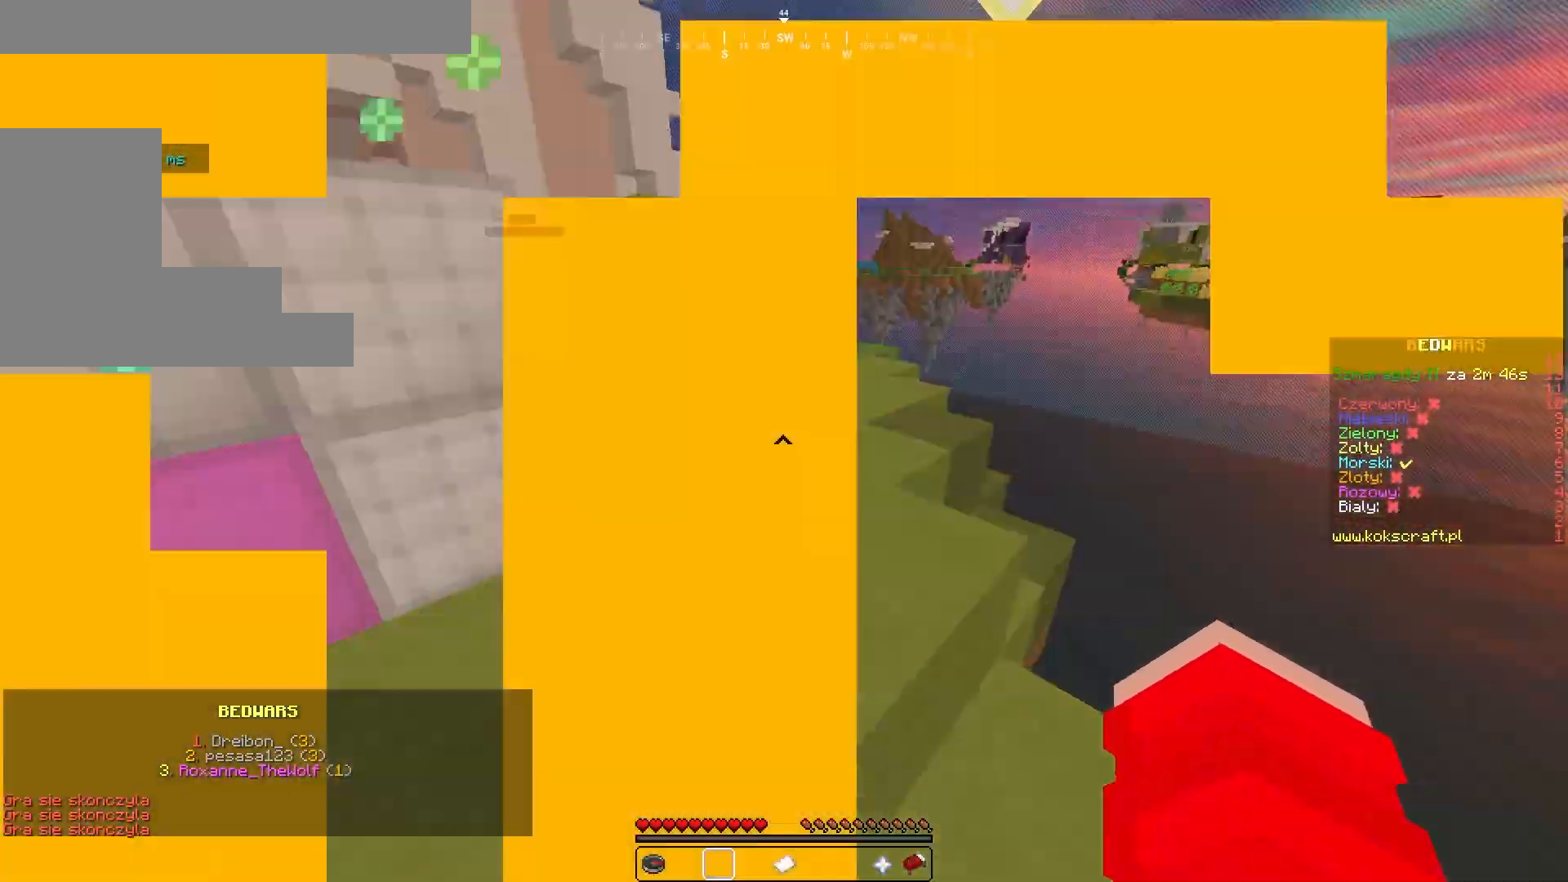
{"keys": ["w"], "mouse": [], "events": [[67, "w", "down"]]}
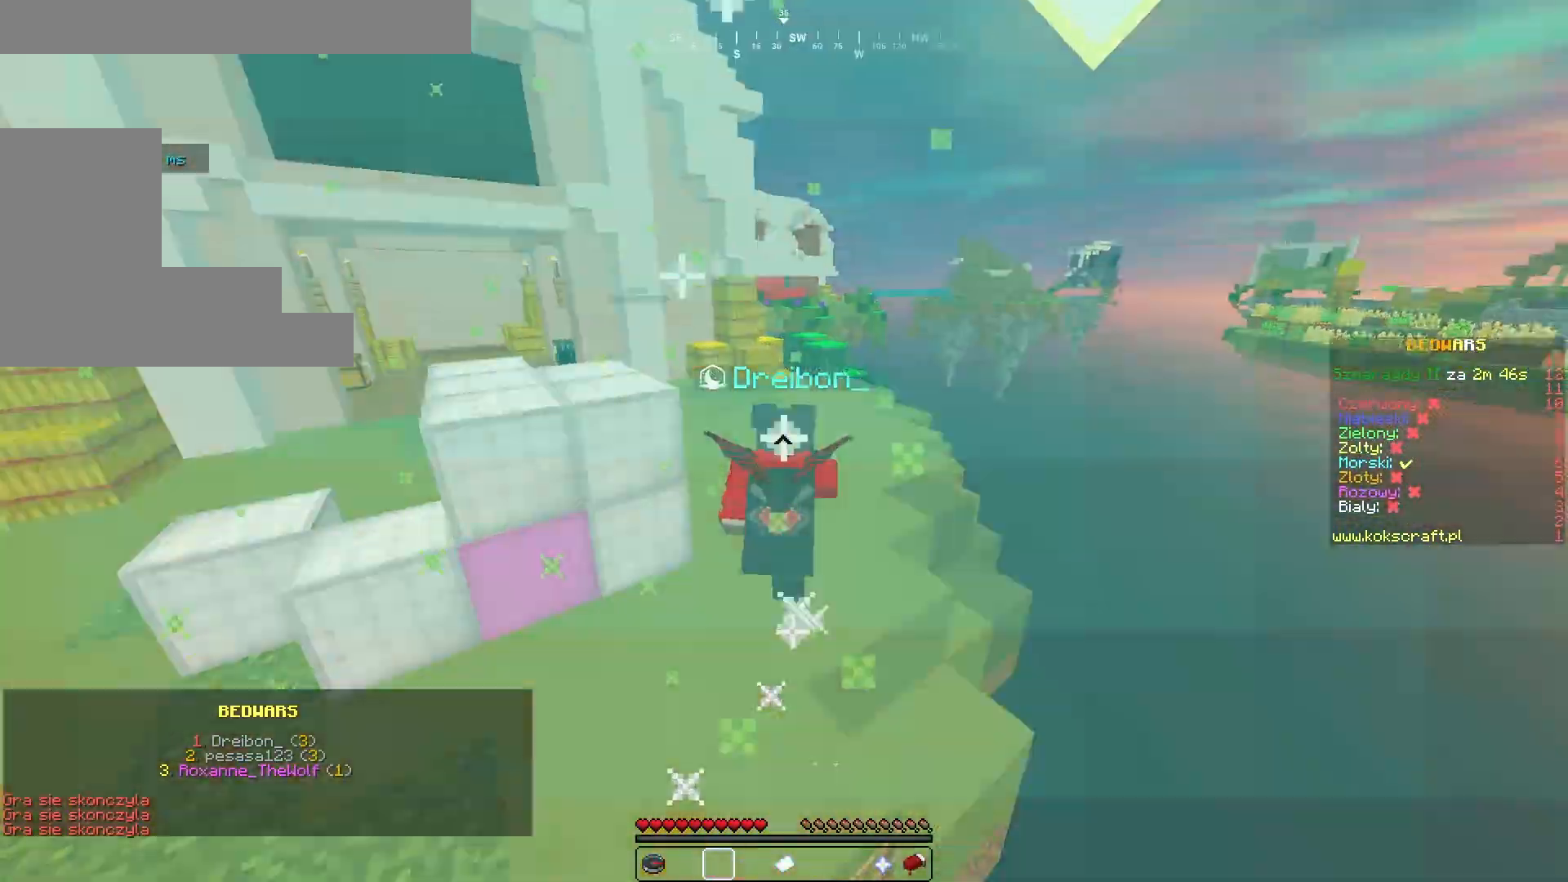
{"keys": ["w"], "mouse": [], "events": []}
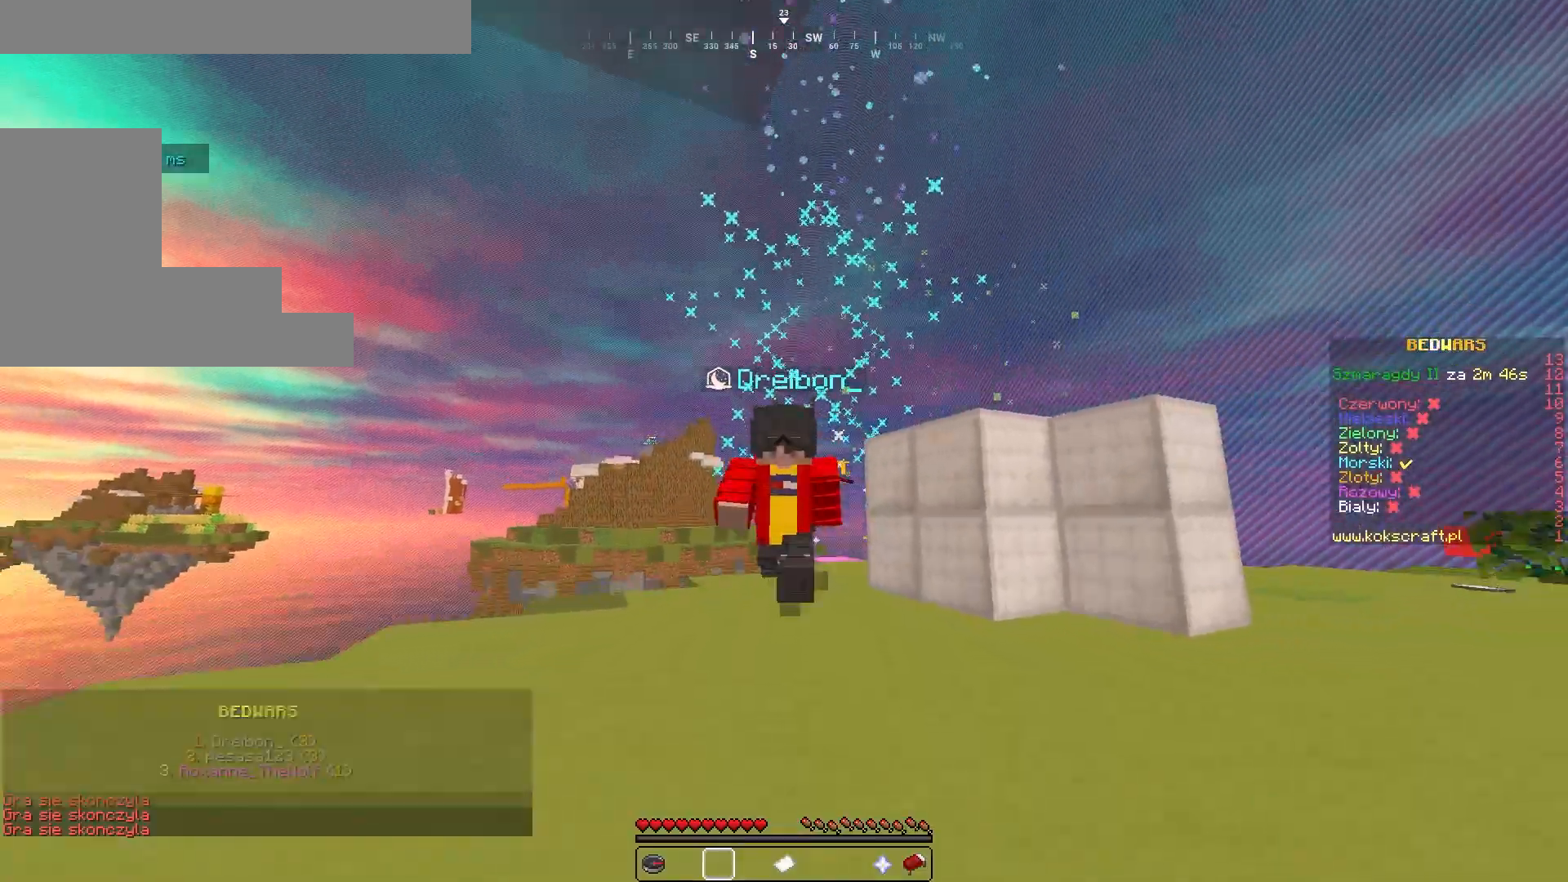
{"keys": [], "mouse": [], "events": [[17, "w", "up"]]}